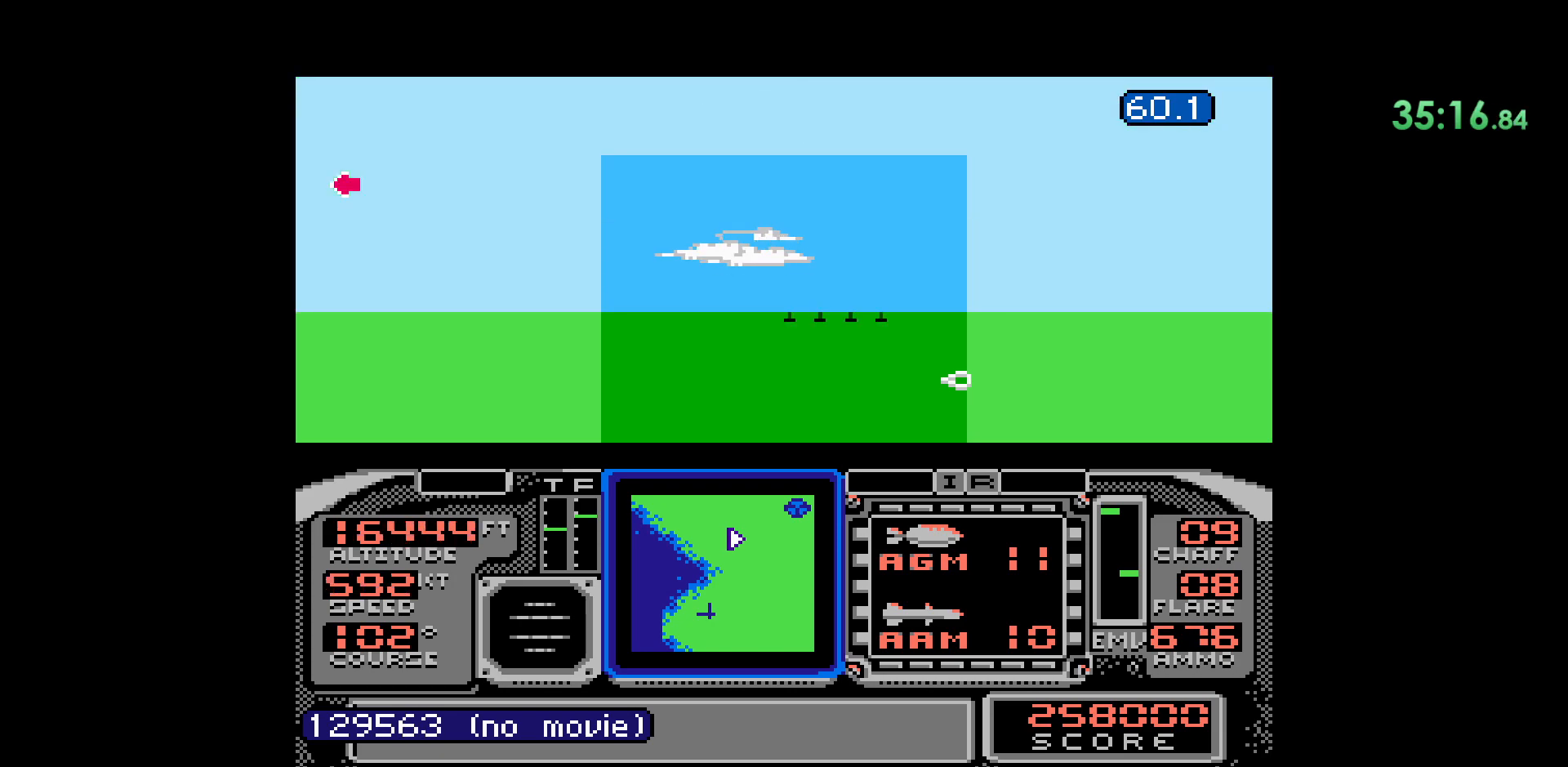
Gameplay with a controller (Nintendo layout); each line is a JSON object with the inputs held at the frame after it. "events" lists button and stick changes between this image and that frame as [ms after this image, input, new state], when the widget could be followed in between. Not read: L1 L3 R1 R3.
{"buttons": ["DPAD_LEFT"], "events": [[400, "DPAD_LEFT", "down"]]}
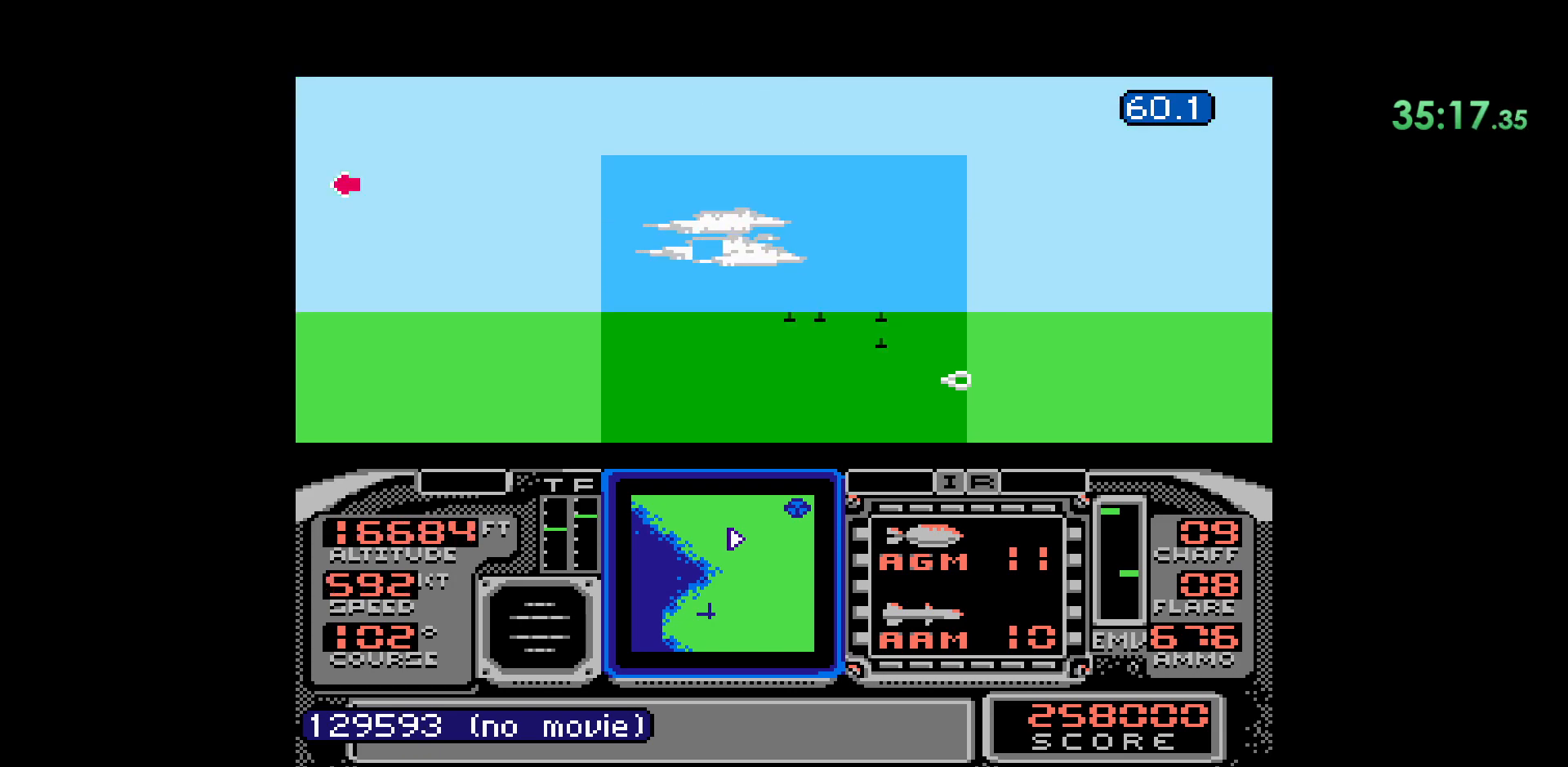
{"buttons": [], "events": [[317, "DPAD_LEFT", "up"]]}
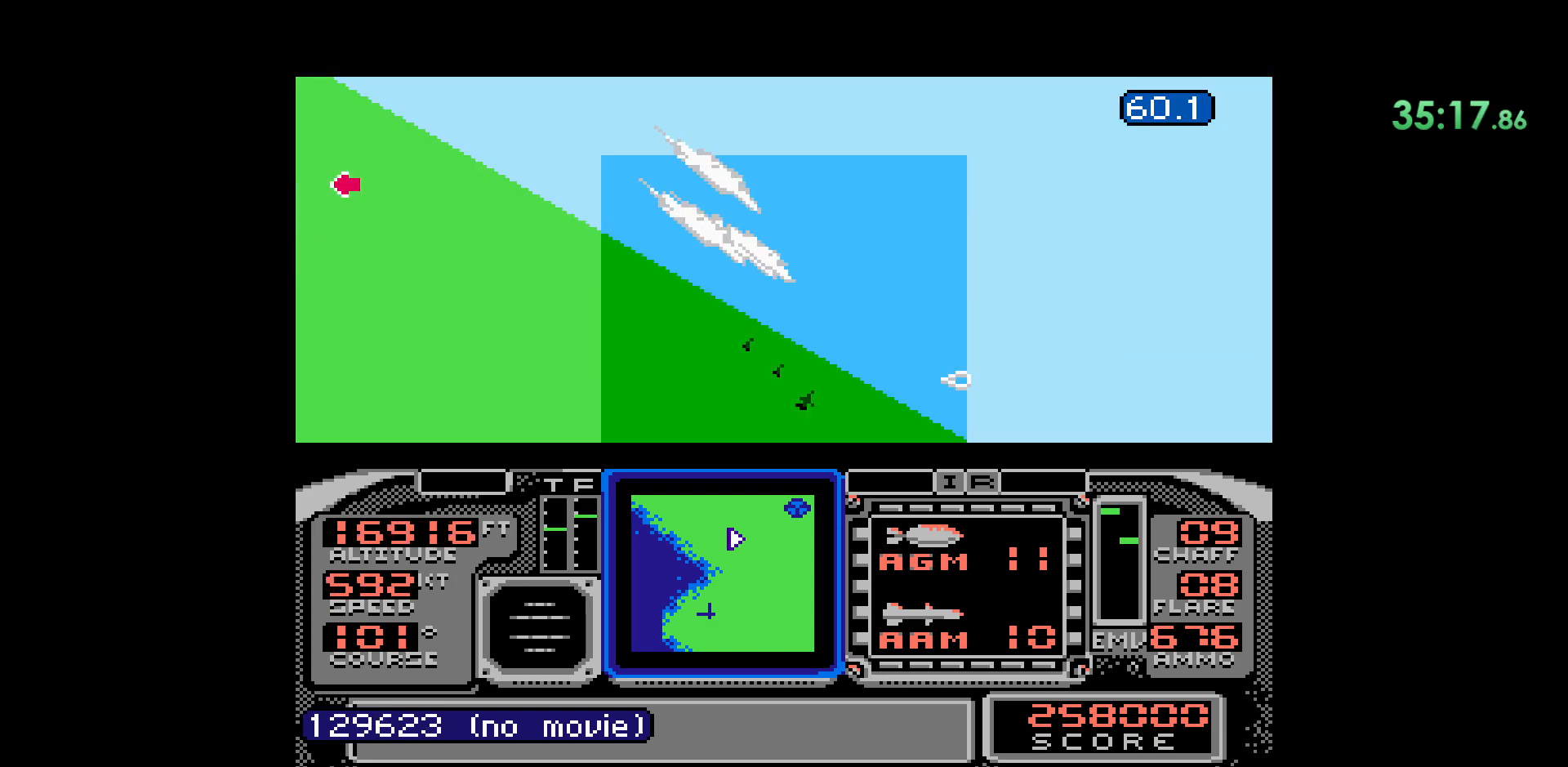
{"buttons": [], "events": []}
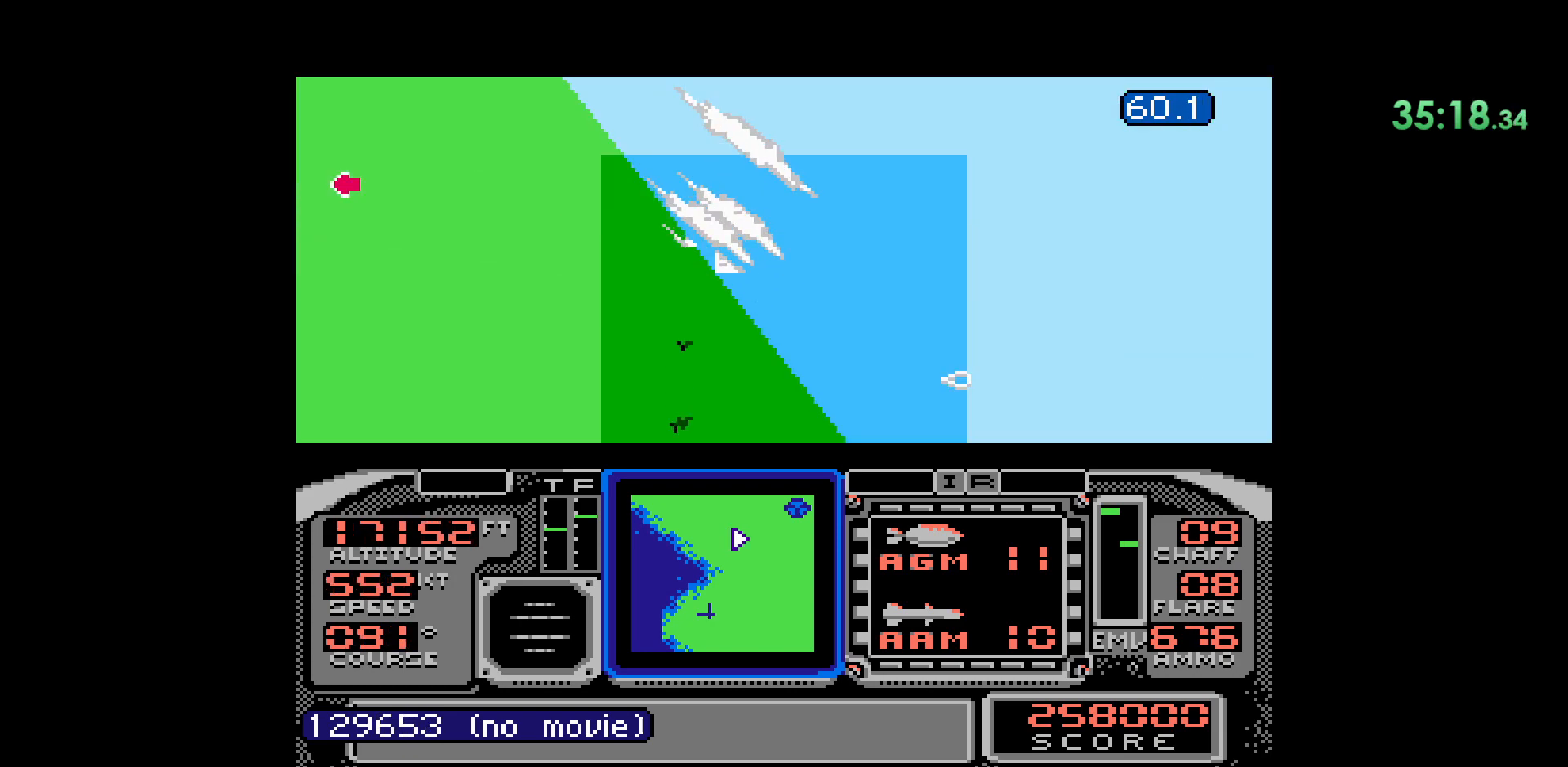
{"buttons": [], "events": []}
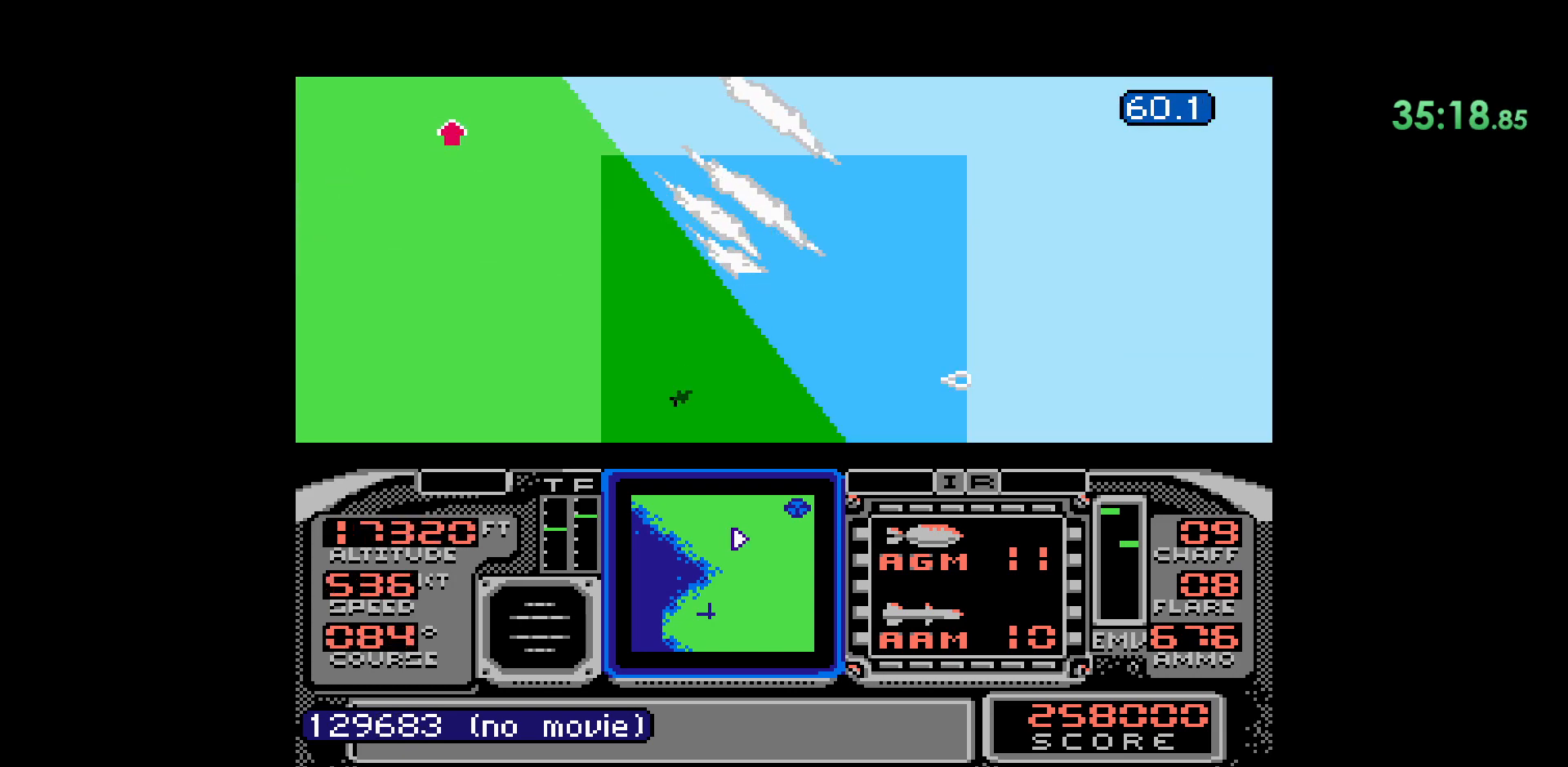
{"buttons": ["DPAD_RIGHT"], "events": [[483, "DPAD_RIGHT", "down"]]}
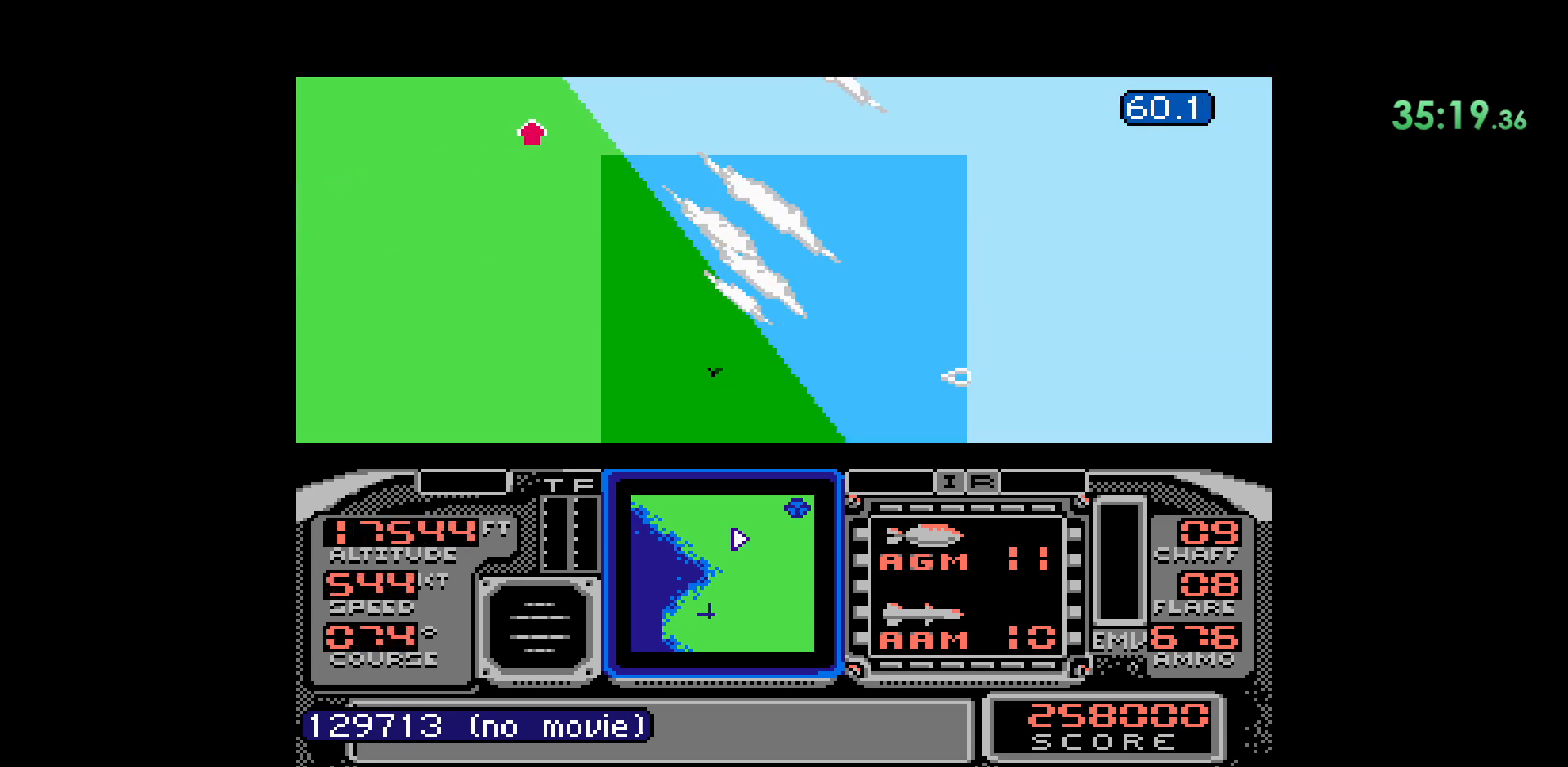
{"buttons": [], "events": [[450, "DPAD_RIGHT", "up"]]}
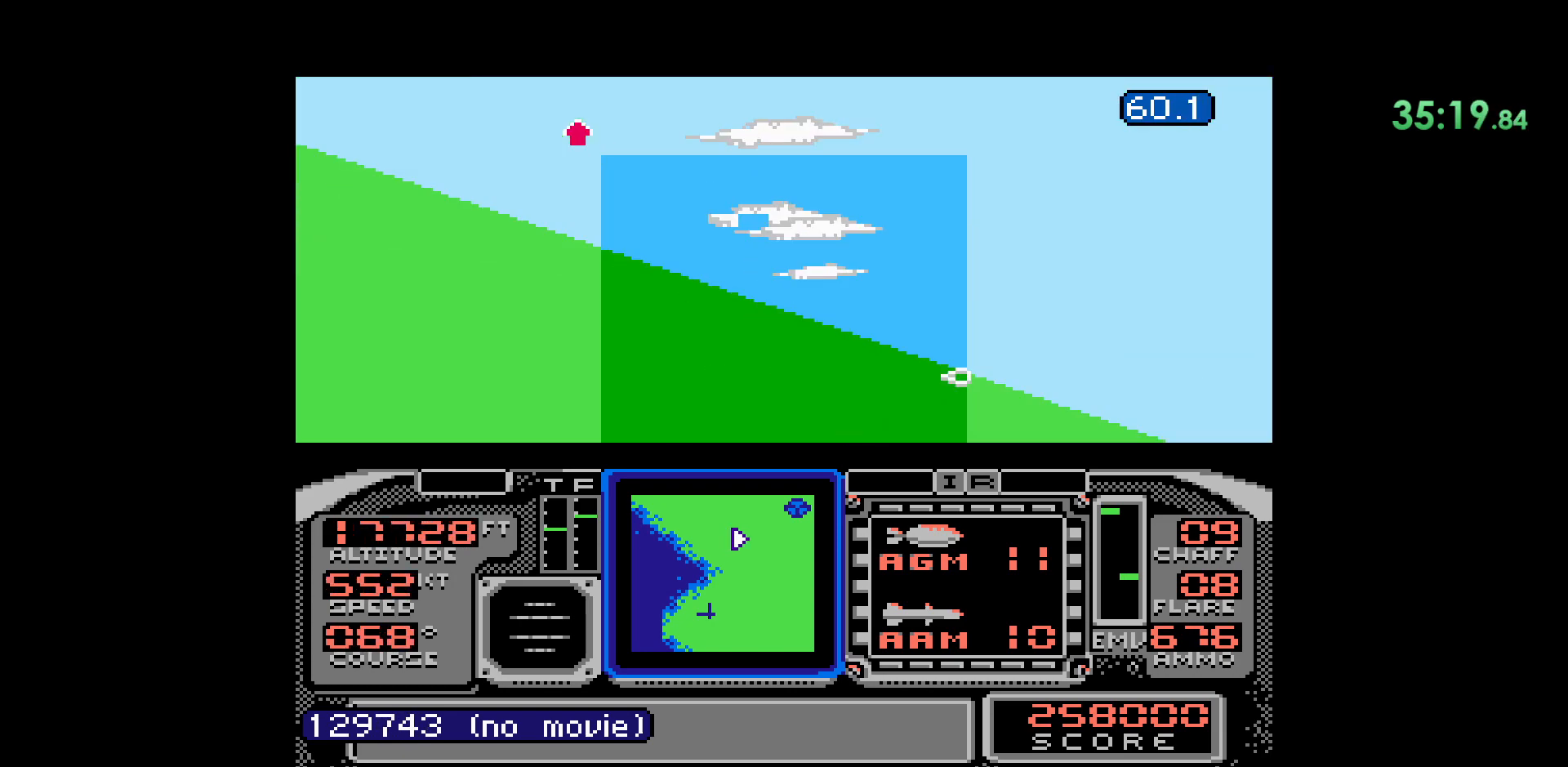
{"buttons": [], "events": []}
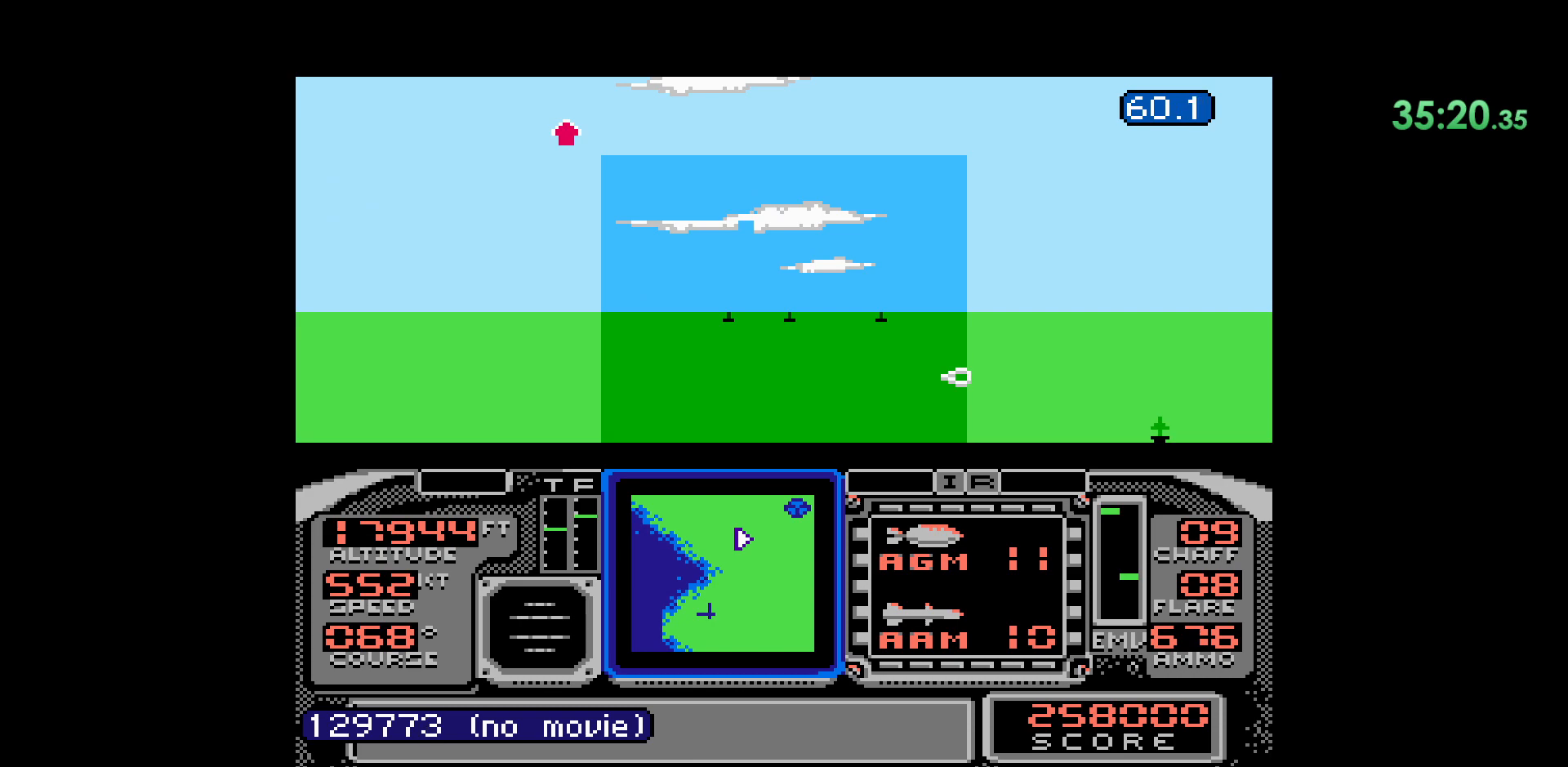
{"buttons": ["DPAD_UP"], "events": [[467, "DPAD_UP", "down"]]}
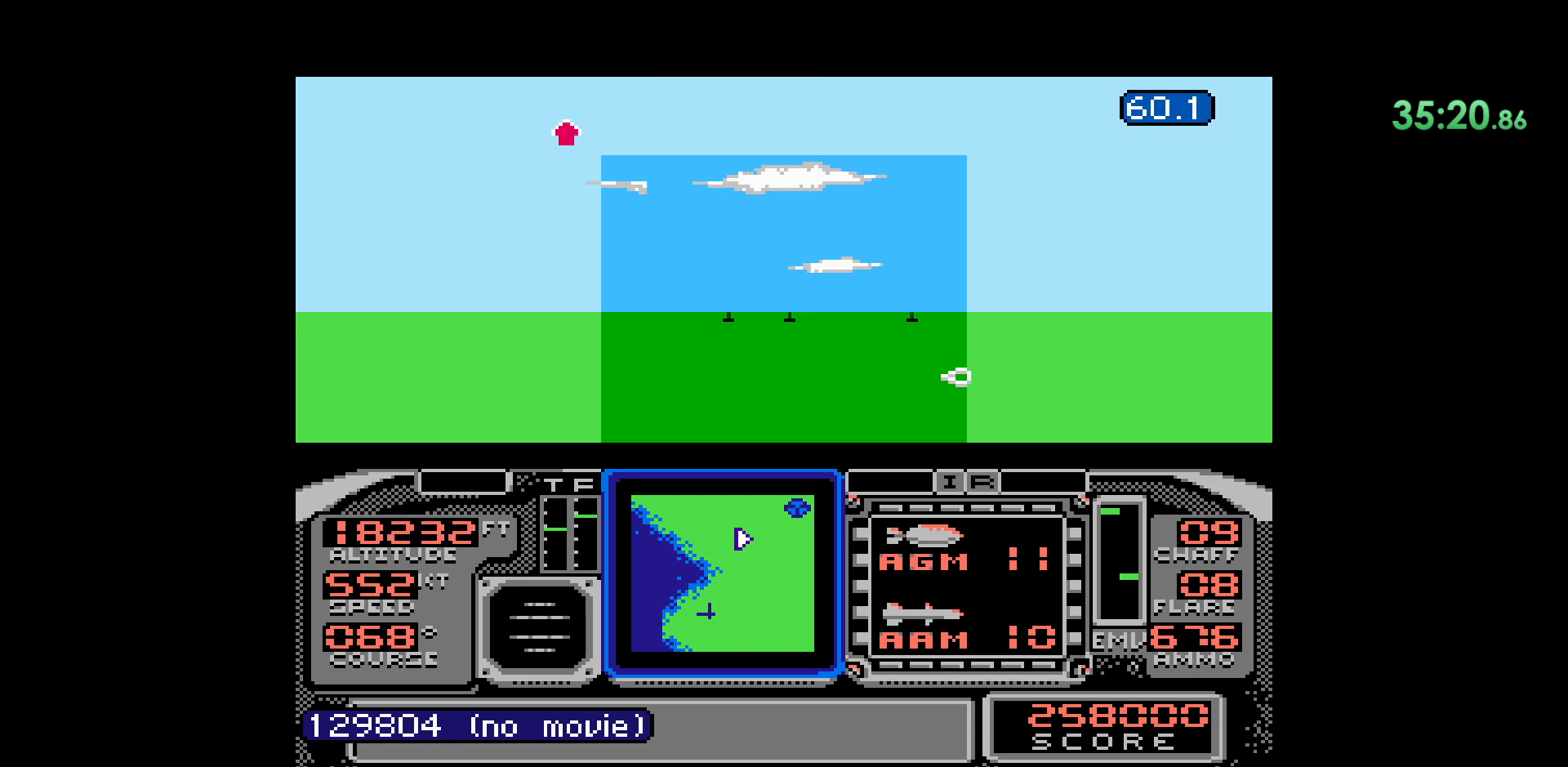
{"buttons": [], "events": [[133, "DPAD_UP", "up"]]}
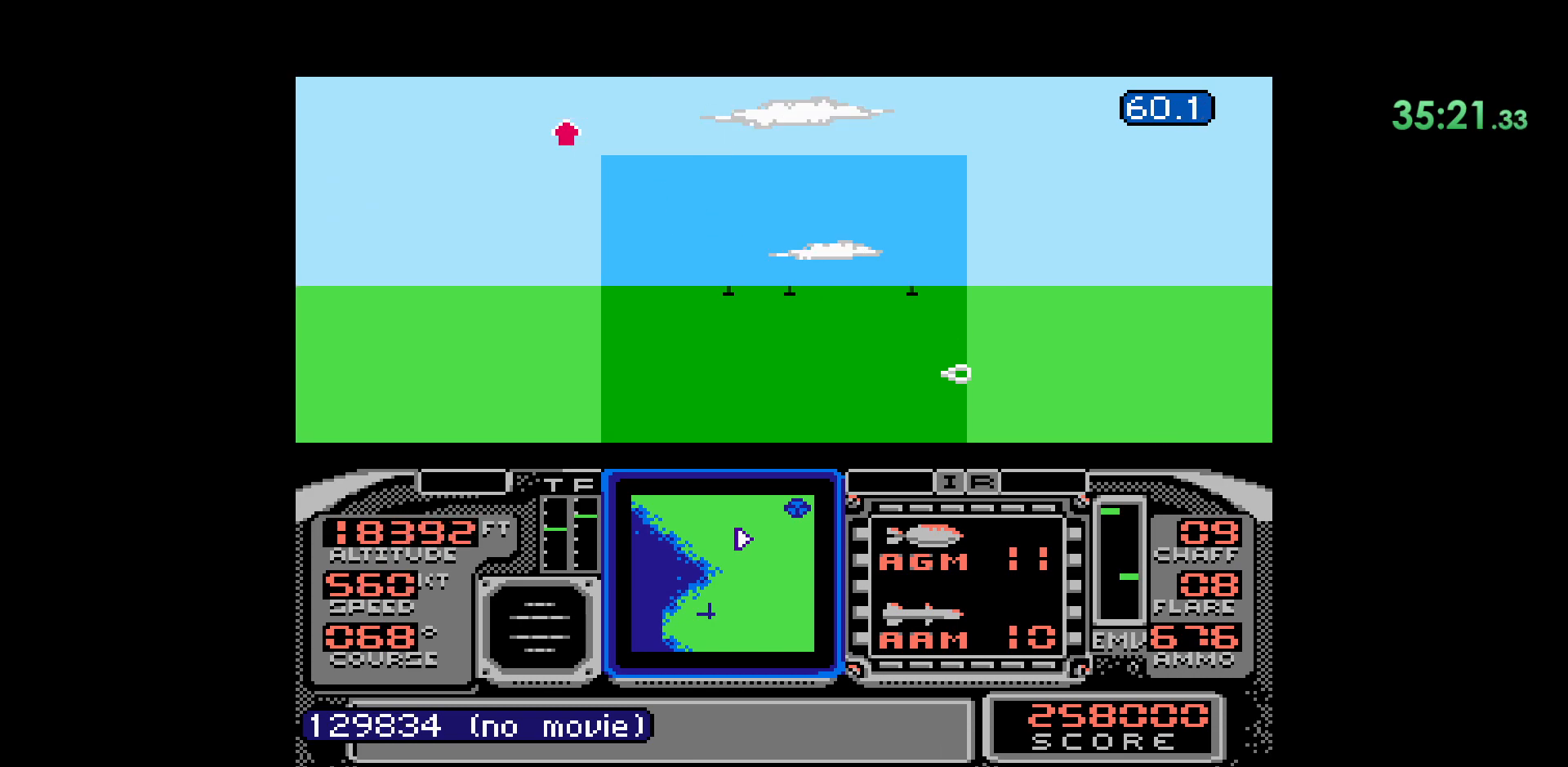
{"buttons": [], "events": []}
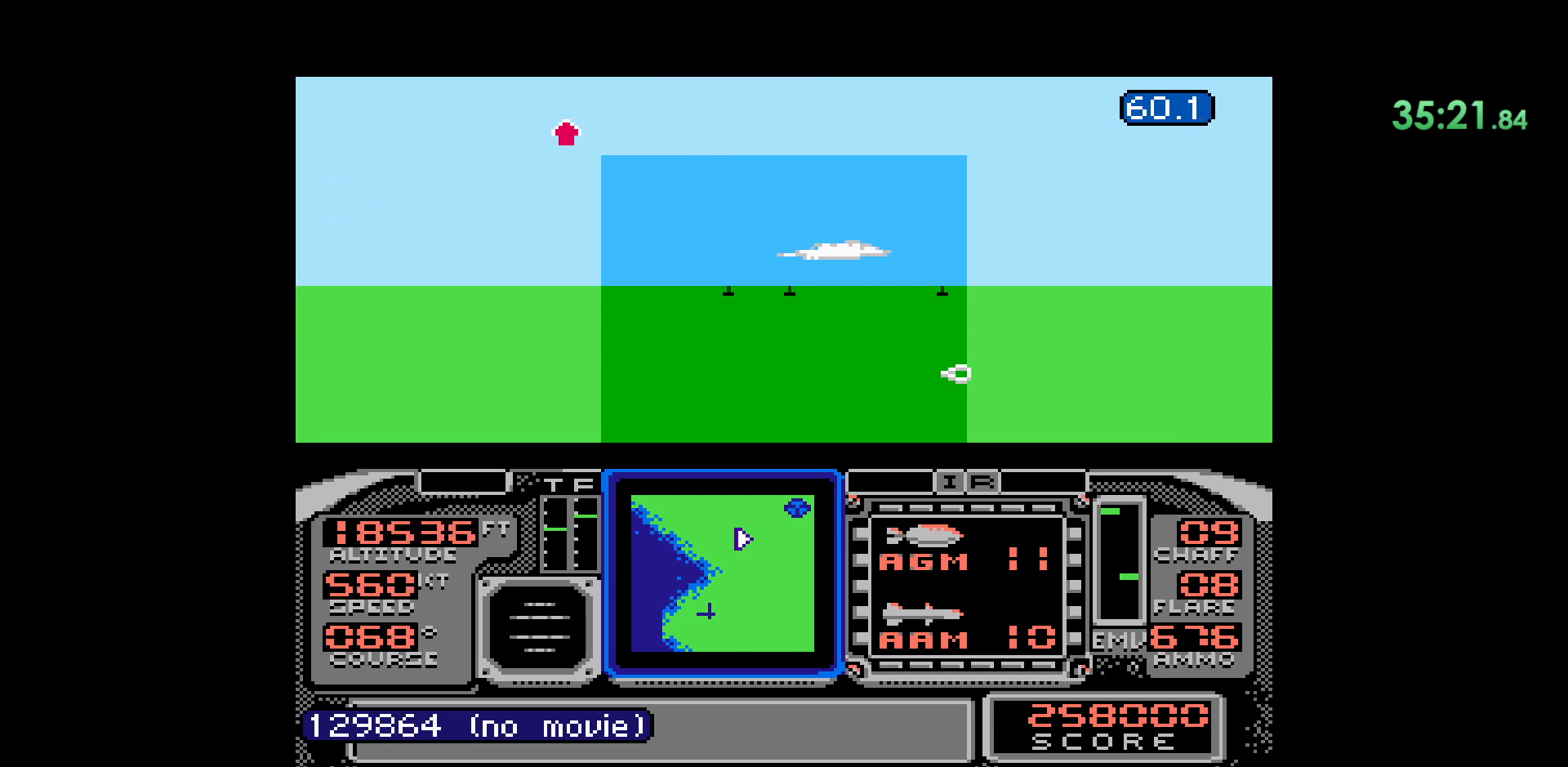
{"buttons": [], "events": []}
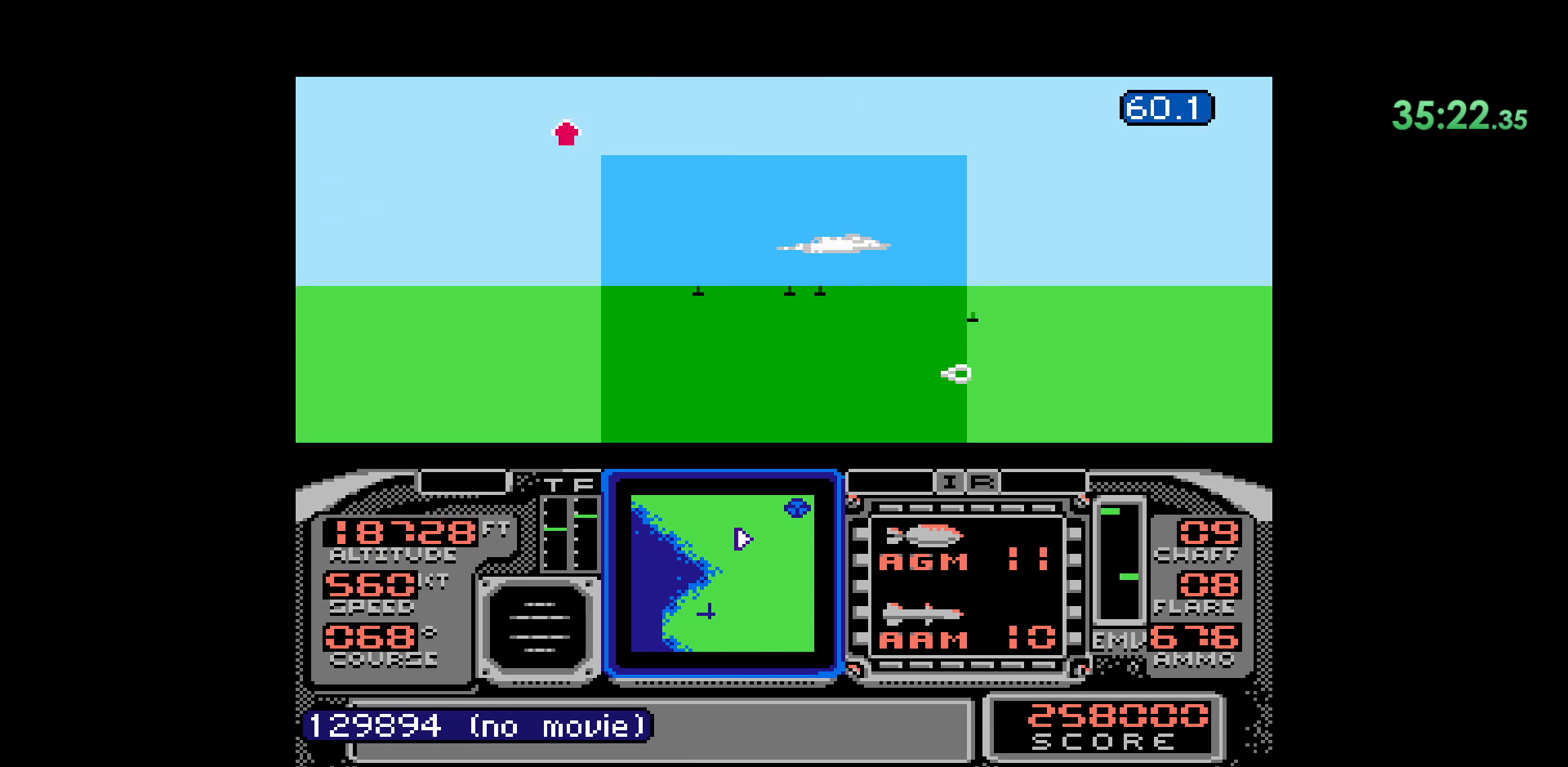
{"buttons": [], "events": []}
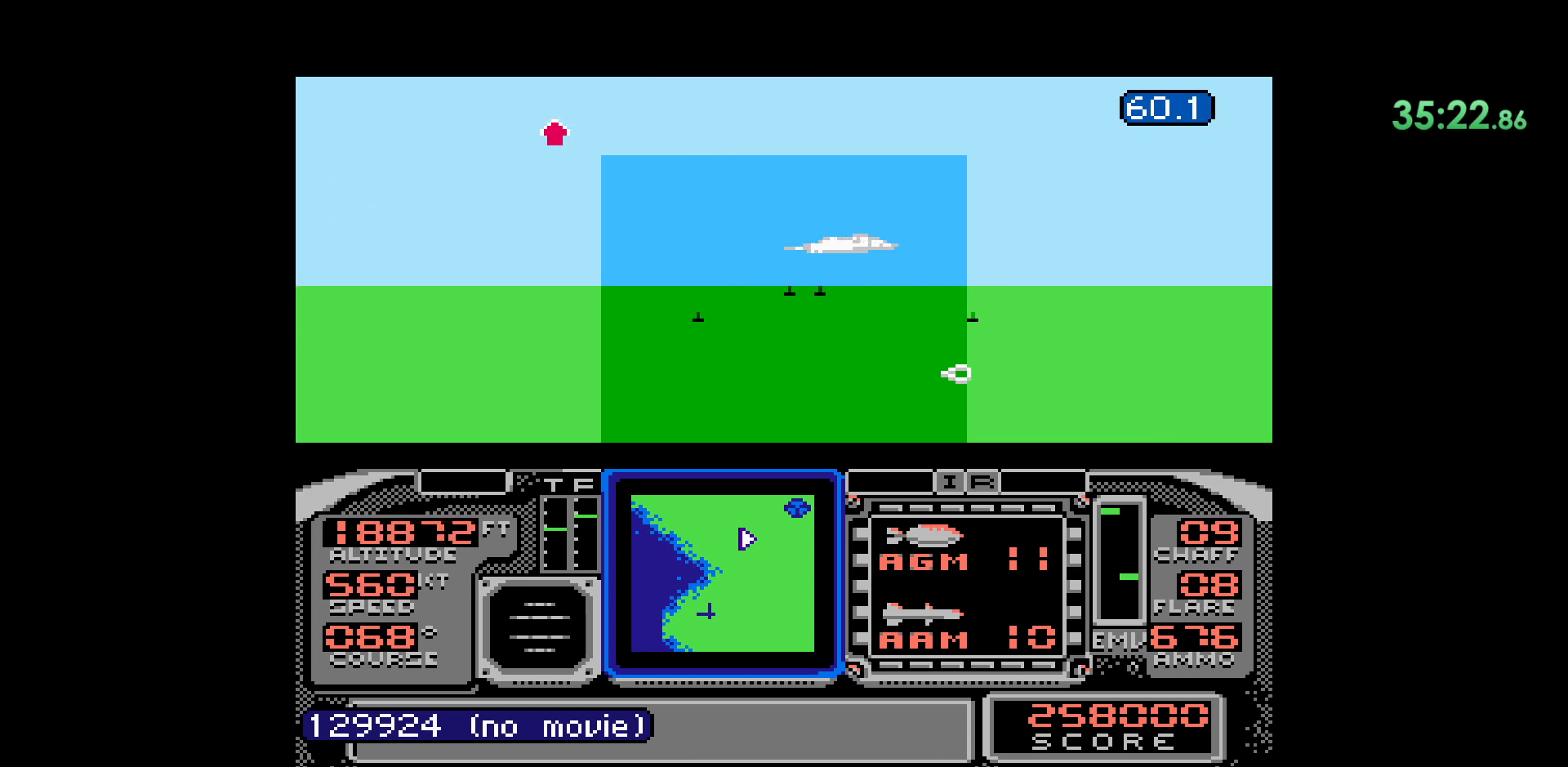
{"buttons": ["B", "DPAD_UP"], "events": [[100, "DPAD_UP", "down"], [117, "B", "down"]]}
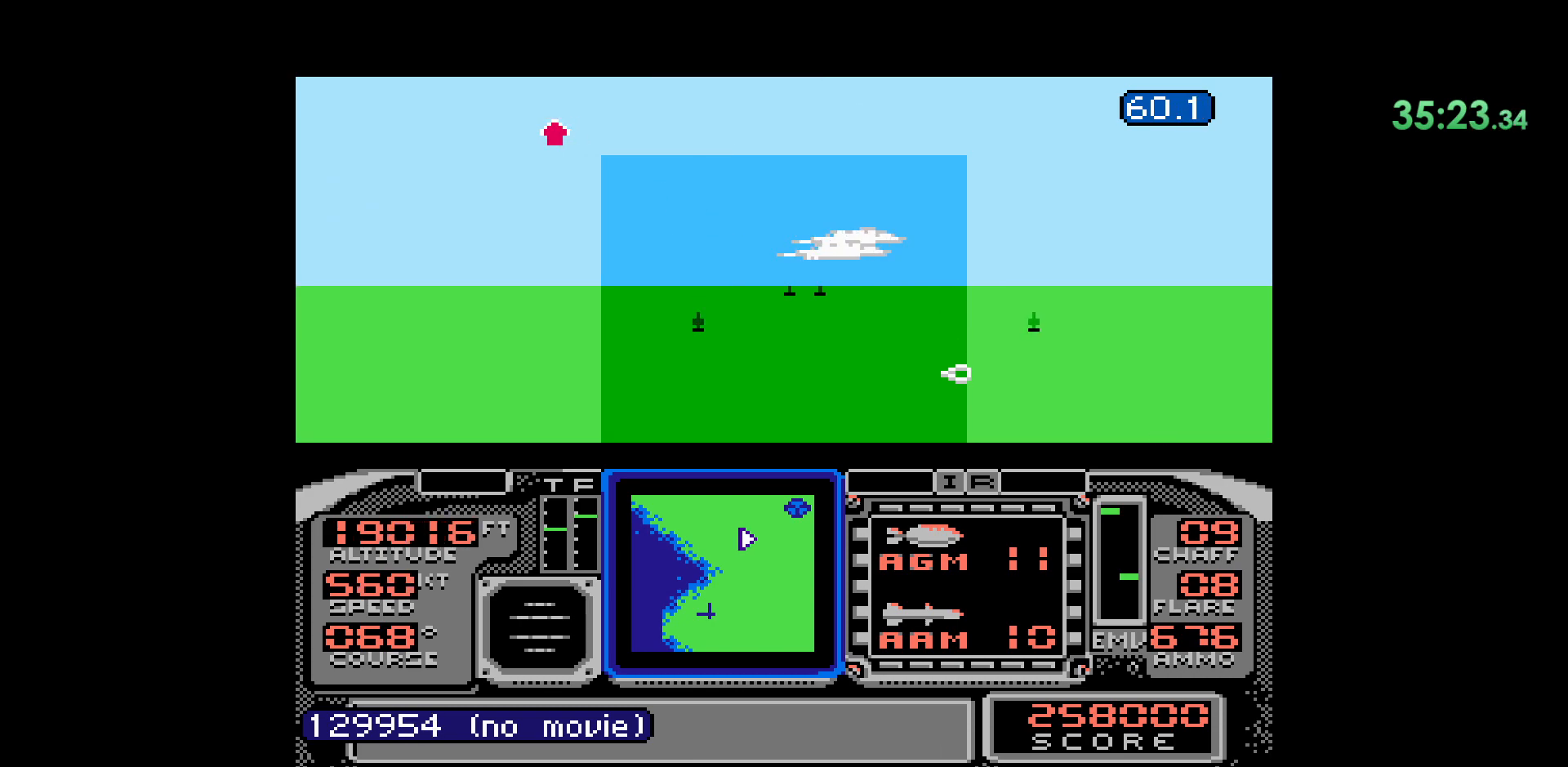
{"buttons": ["B", "DPAD_UP"], "events": []}
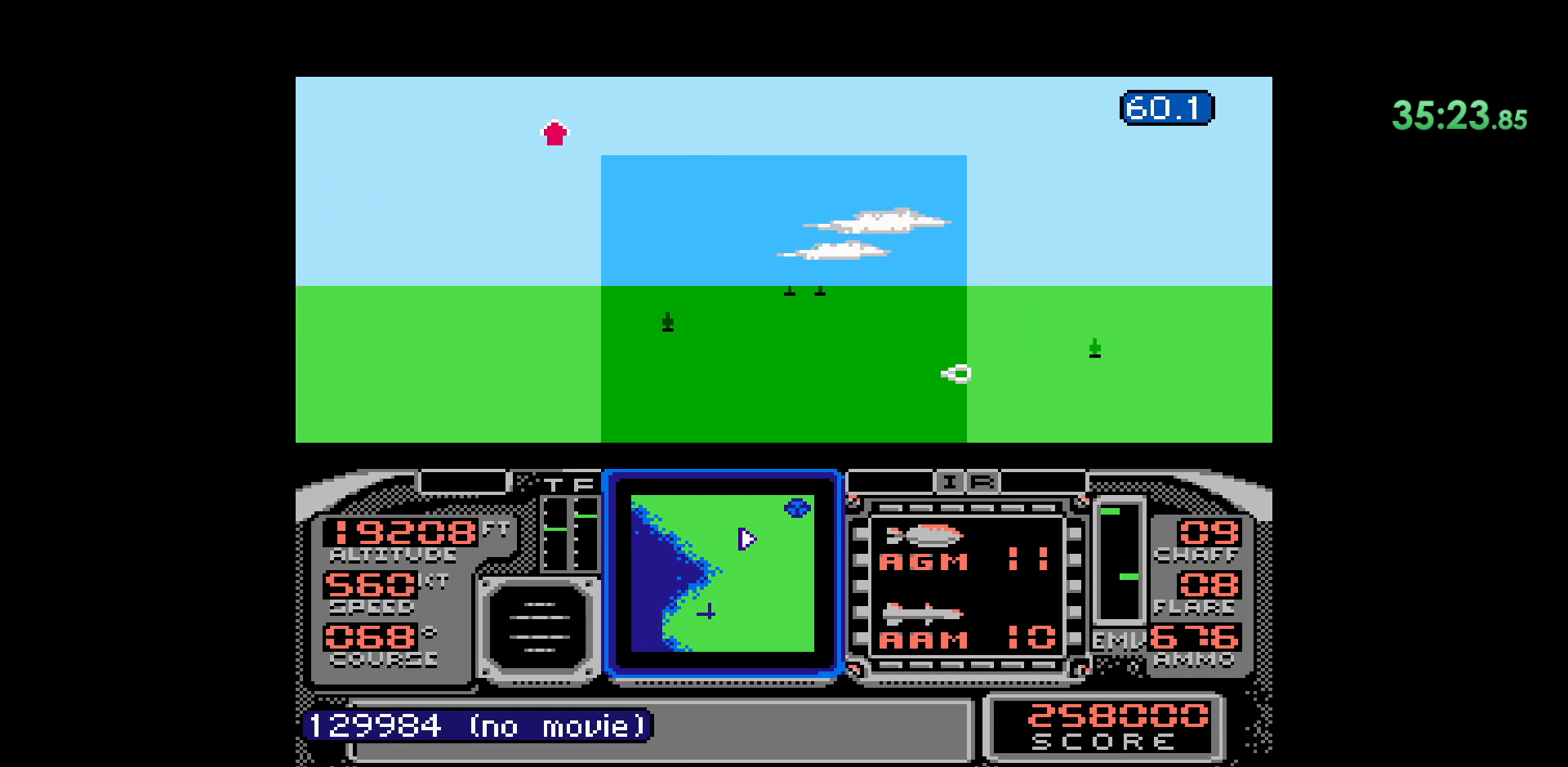
{"buttons": ["B"], "events": [[500, "DPAD_UP", "up"]]}
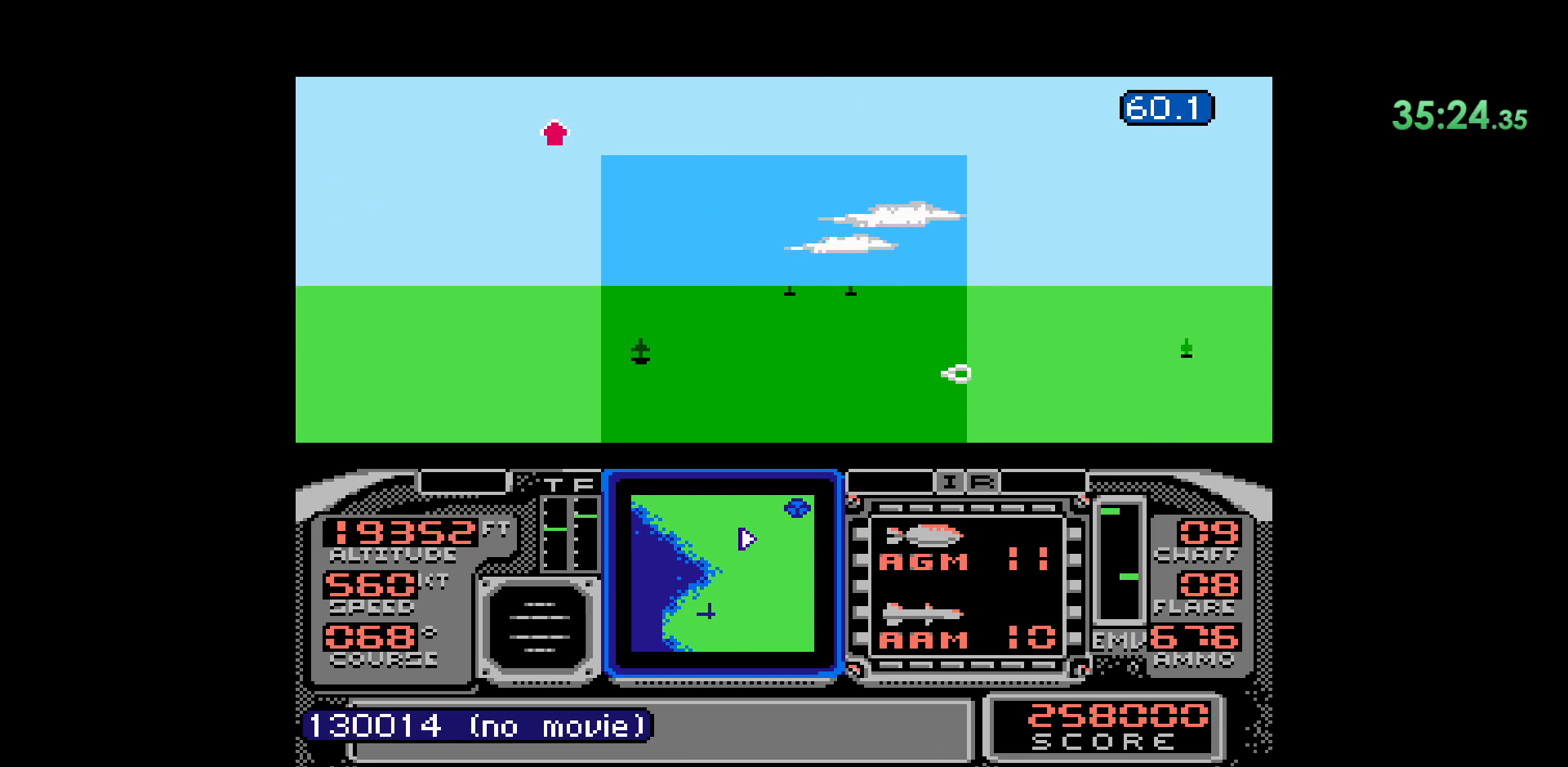
{"buttons": ["DPAD_UP"], "events": [[17, "B", "up"], [117, "DPAD_UP", "down"]]}
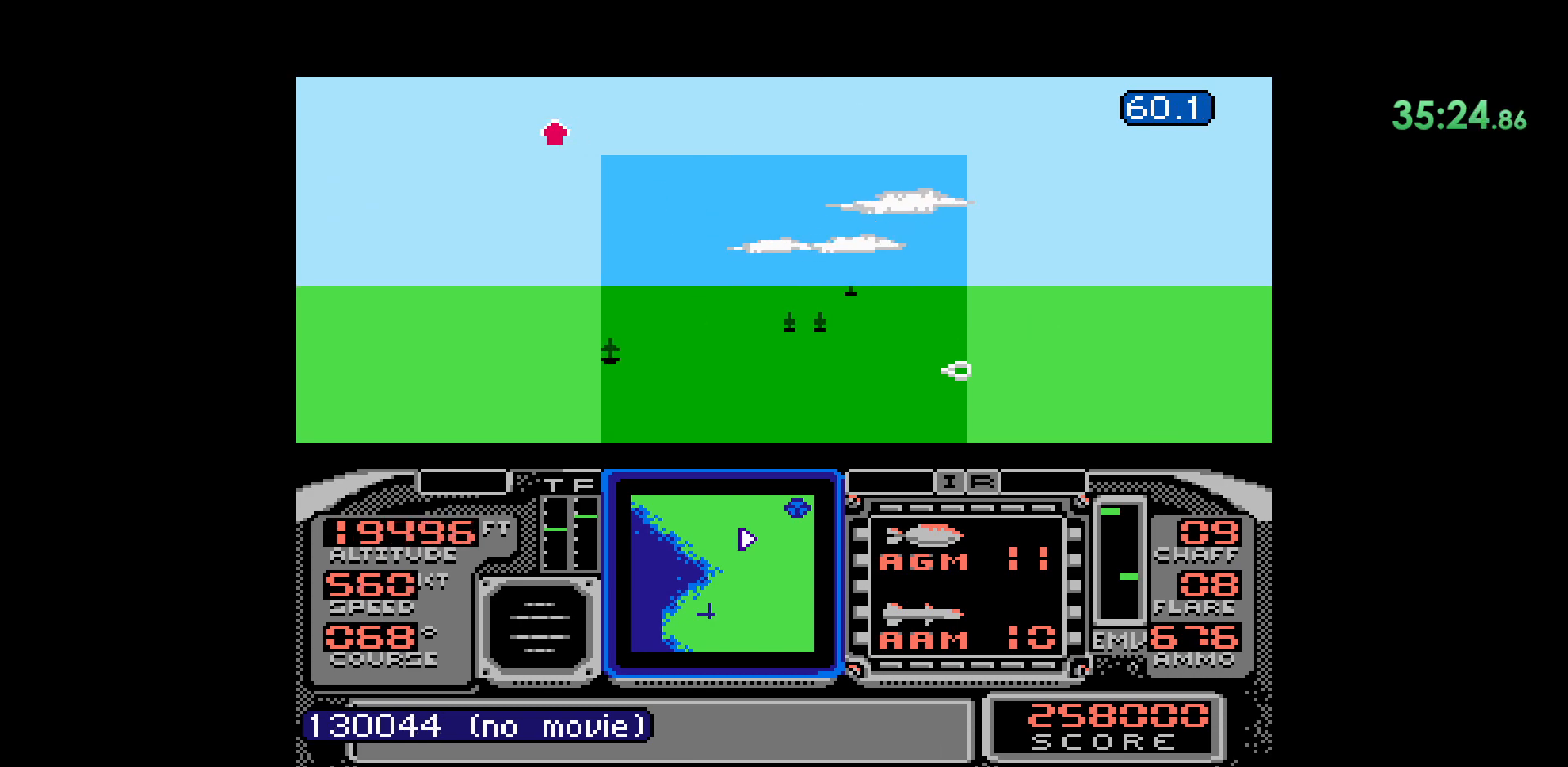
{"buttons": ["DPAD_UP"], "events": []}
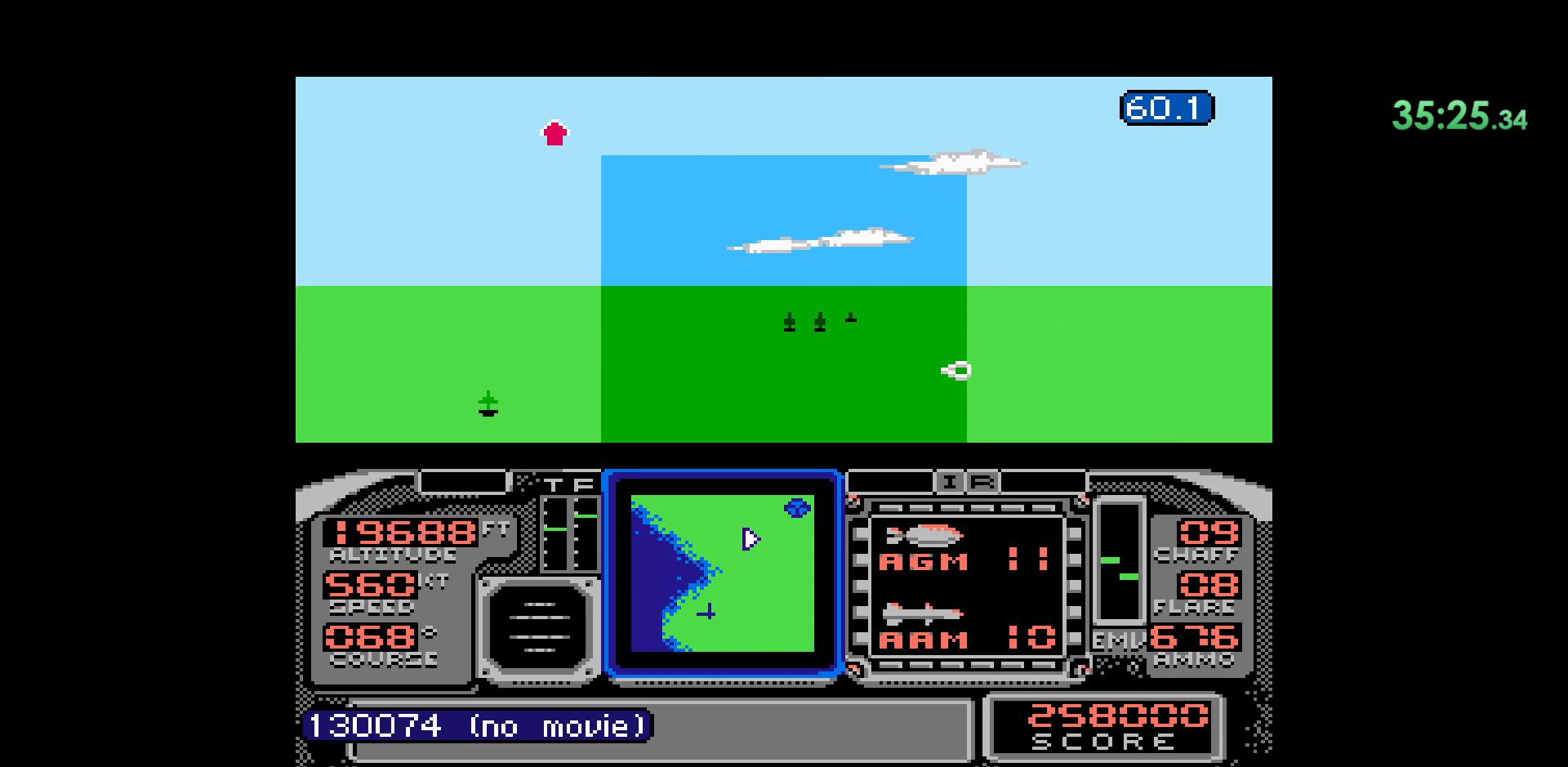
{"buttons": [], "events": [[450, "DPAD_UP", "up"]]}
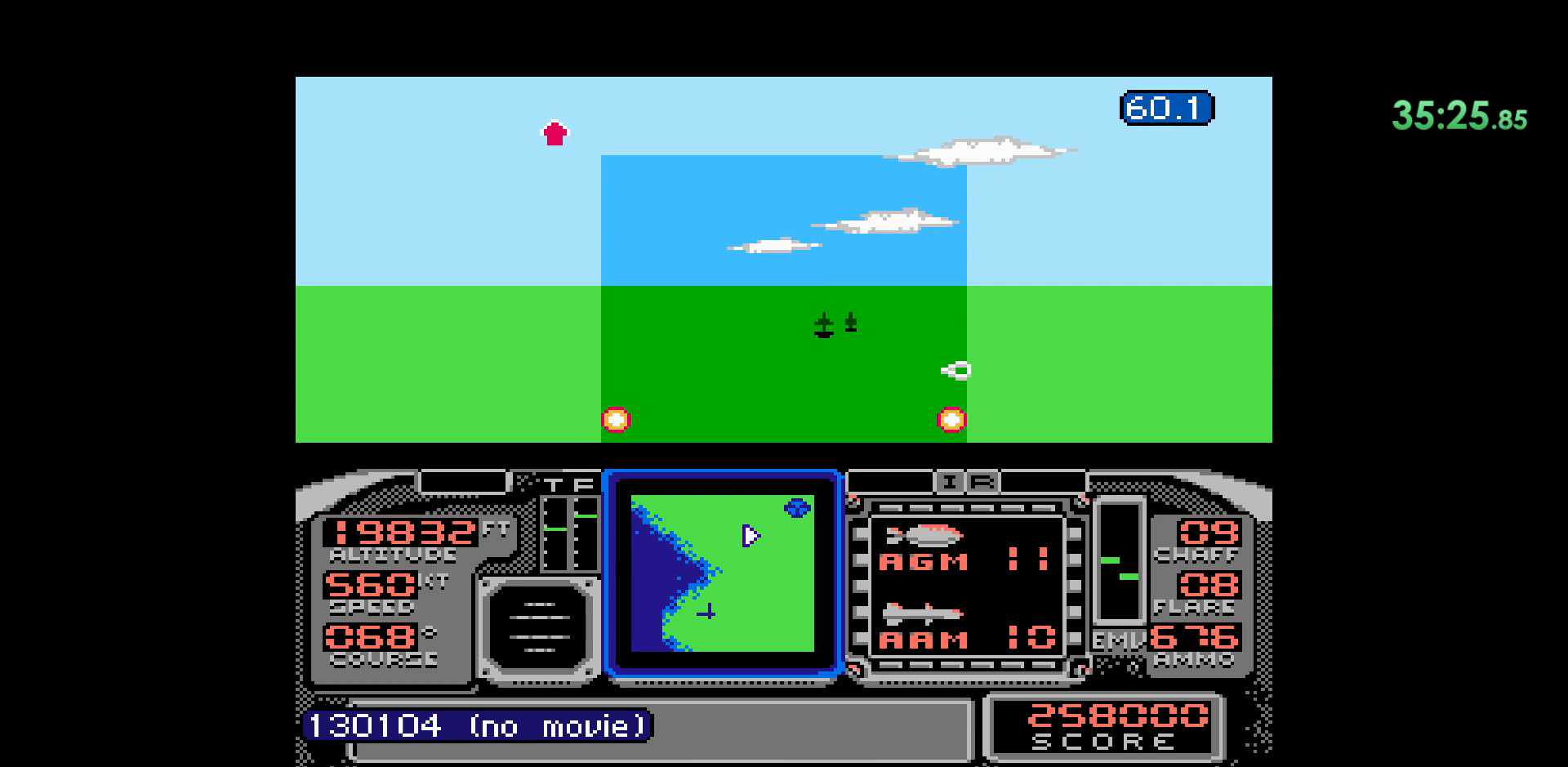
{"buttons": [], "events": []}
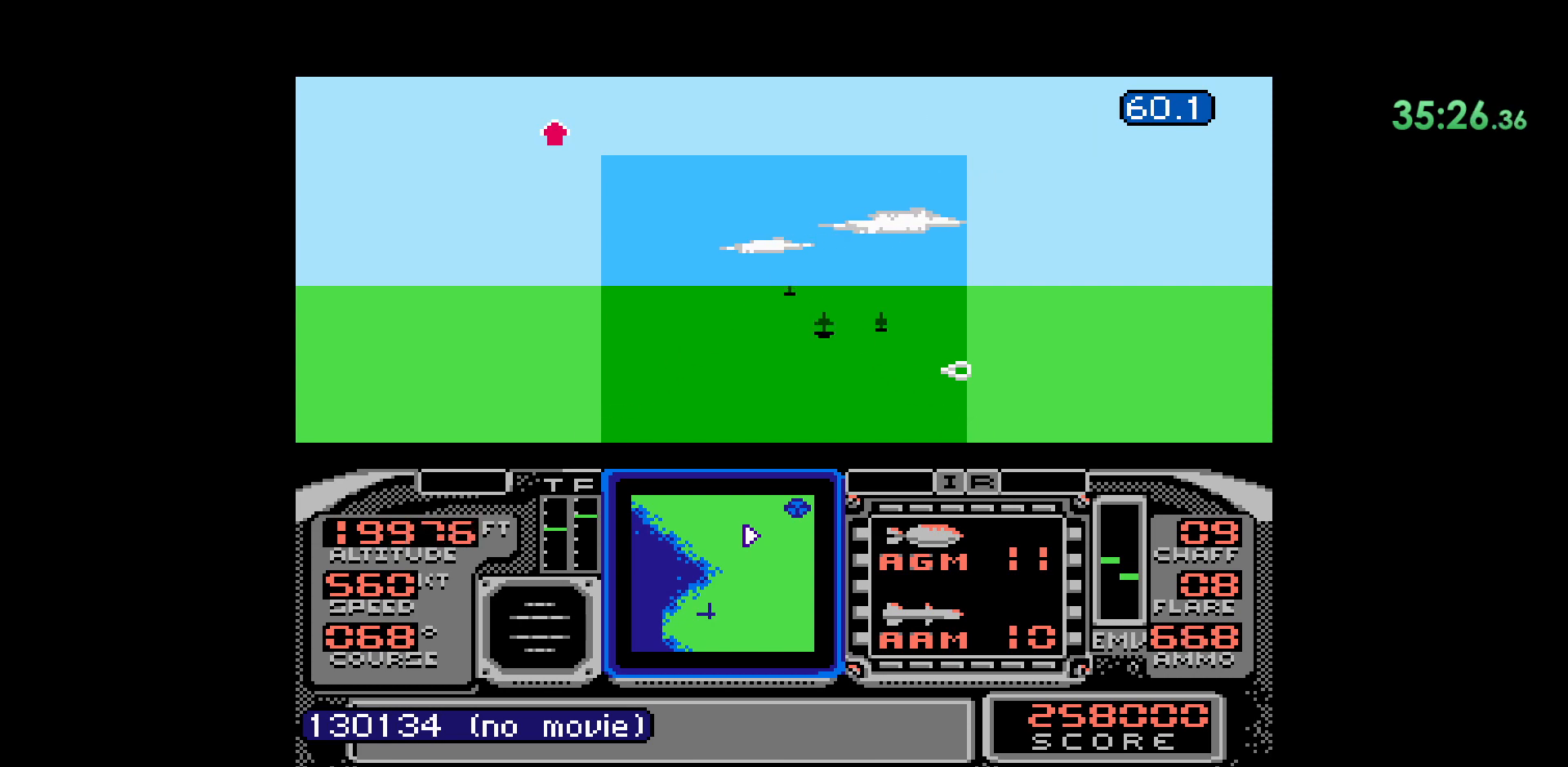
{"buttons": [], "events": [[33, "DPAD_DOWN", "down"], [217, "DPAD_DOWN", "up"]]}
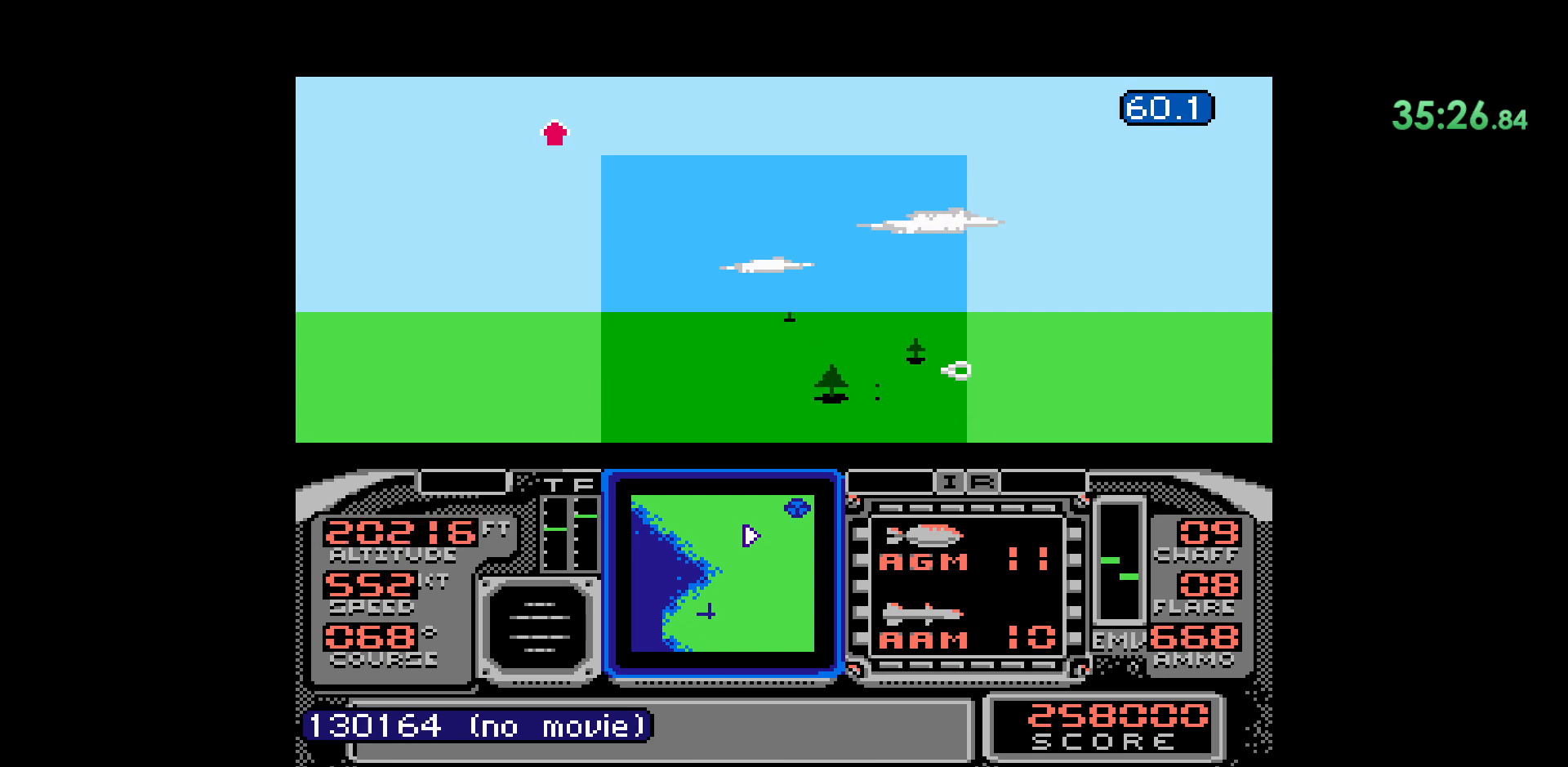
{"buttons": ["DPAD_LEFT"], "events": [[350, "DPAD_LEFT", "down"]]}
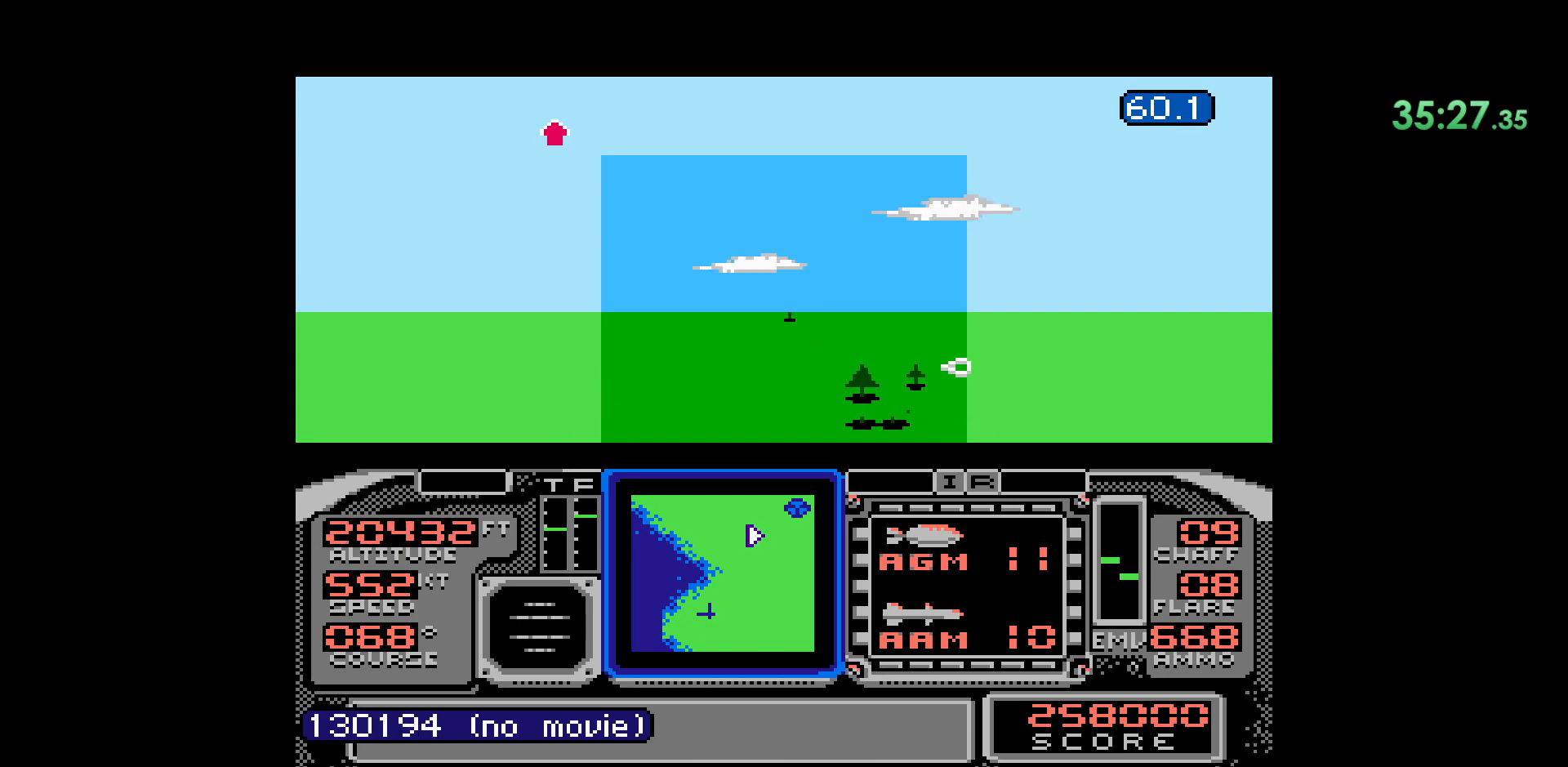
{"buttons": [], "events": [[350, "DPAD_LEFT", "up"]]}
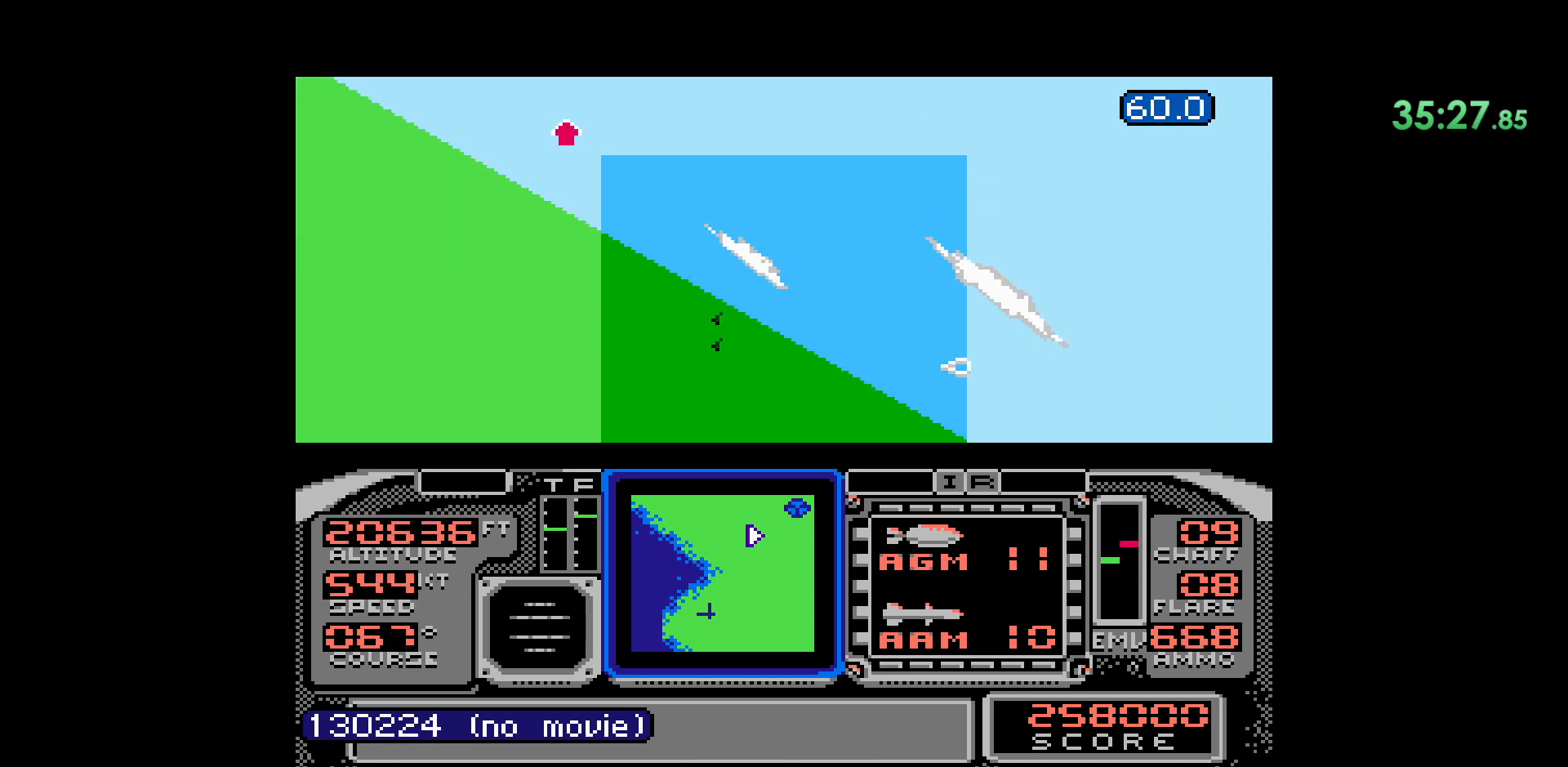
{"buttons": [], "events": []}
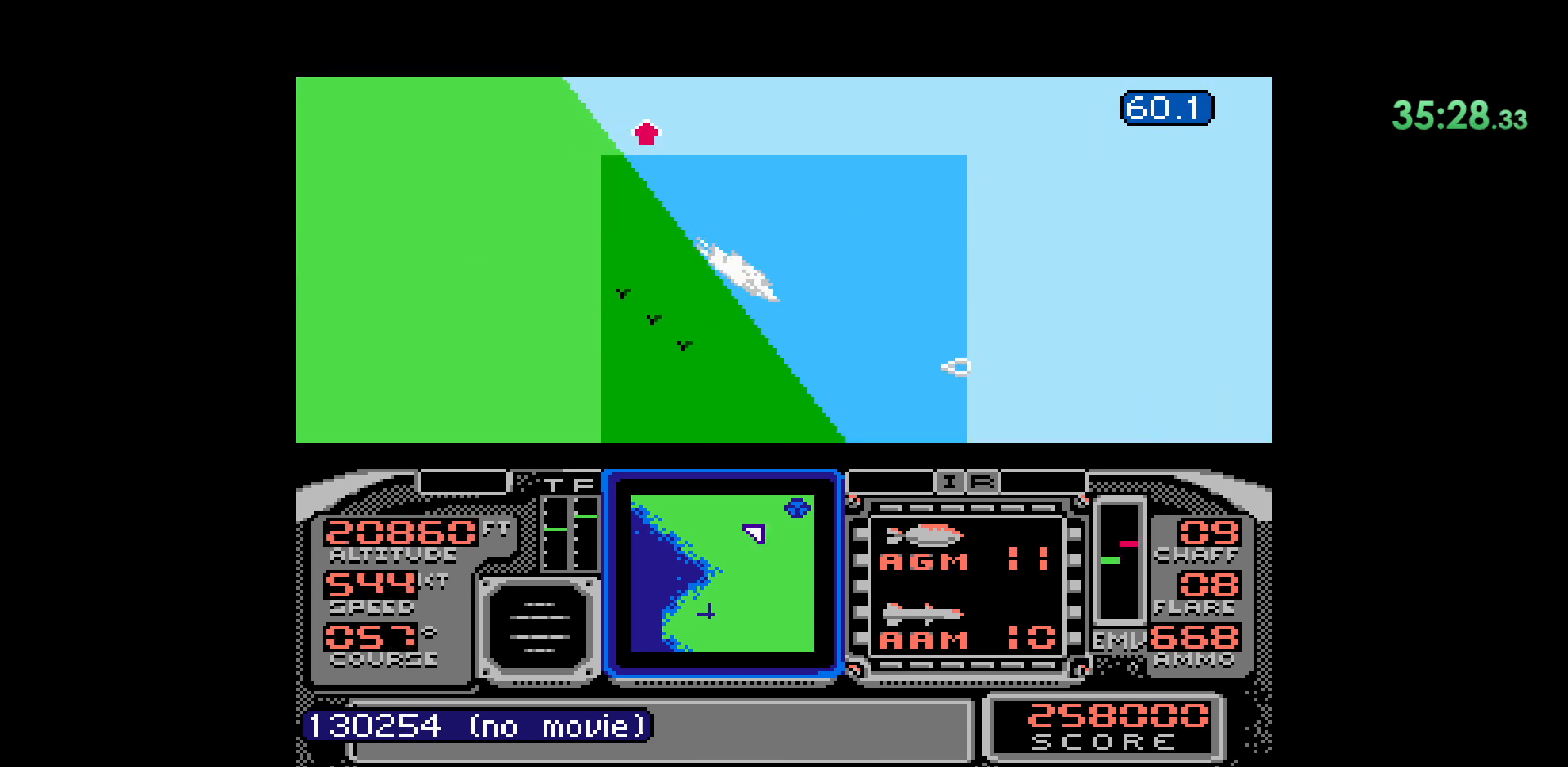
{"buttons": ["DPAD_RIGHT"], "events": [[183, "DPAD_RIGHT", "down"]]}
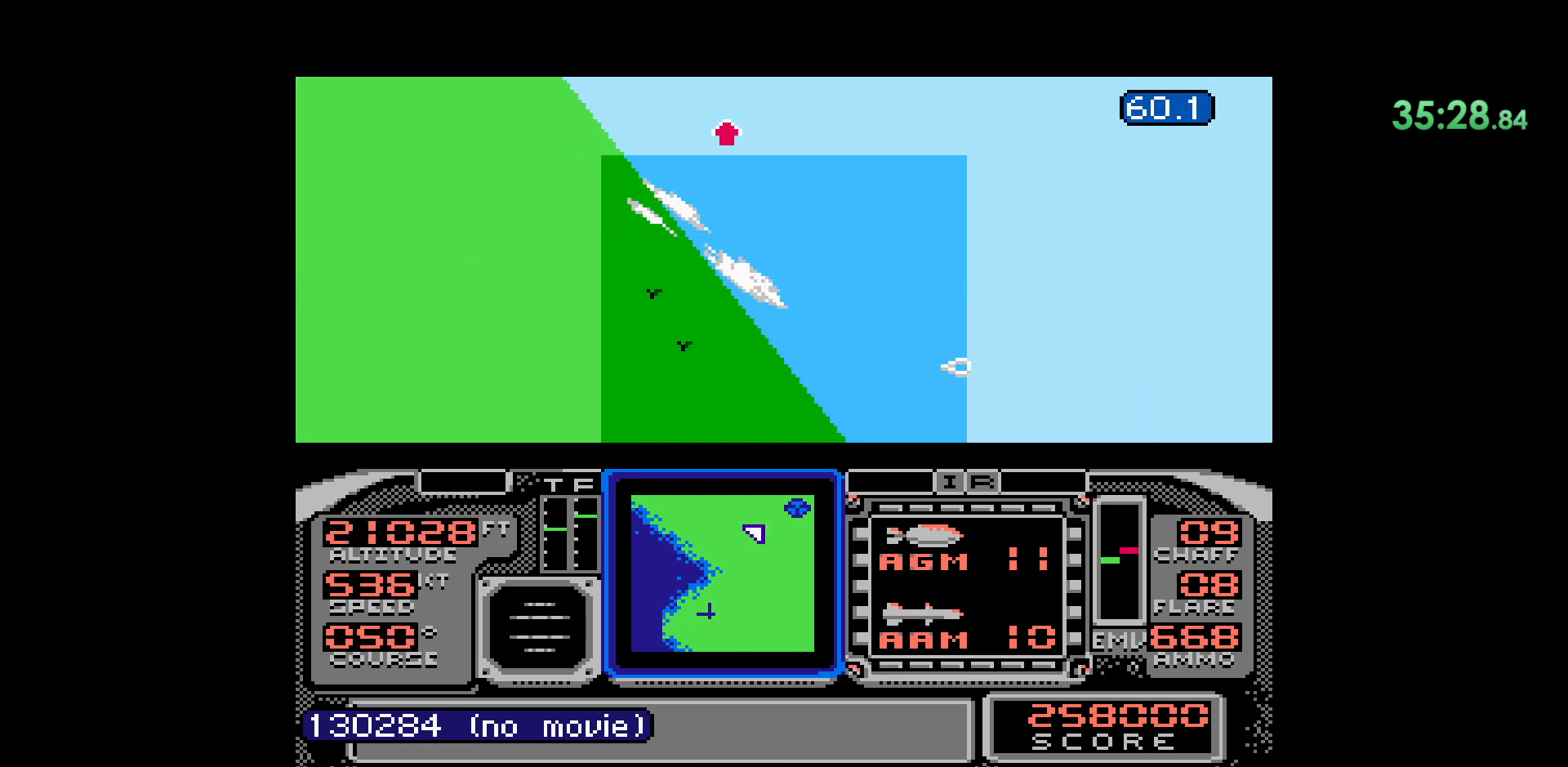
{"buttons": [], "events": [[133, "DPAD_RIGHT", "up"]]}
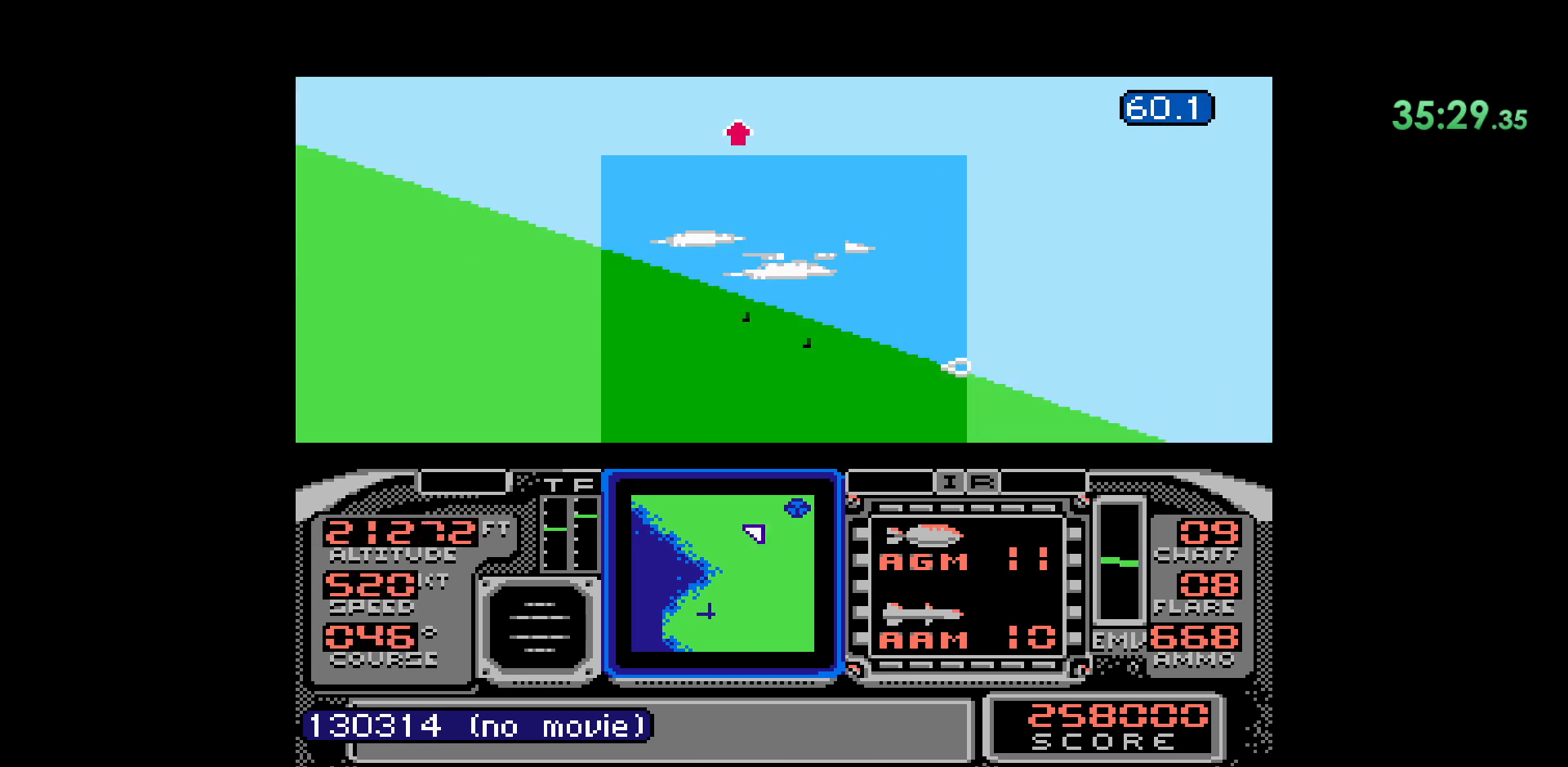
{"buttons": [], "events": [[100, "DPAD_RIGHT", "down"], [317, "DPAD_RIGHT", "up"]]}
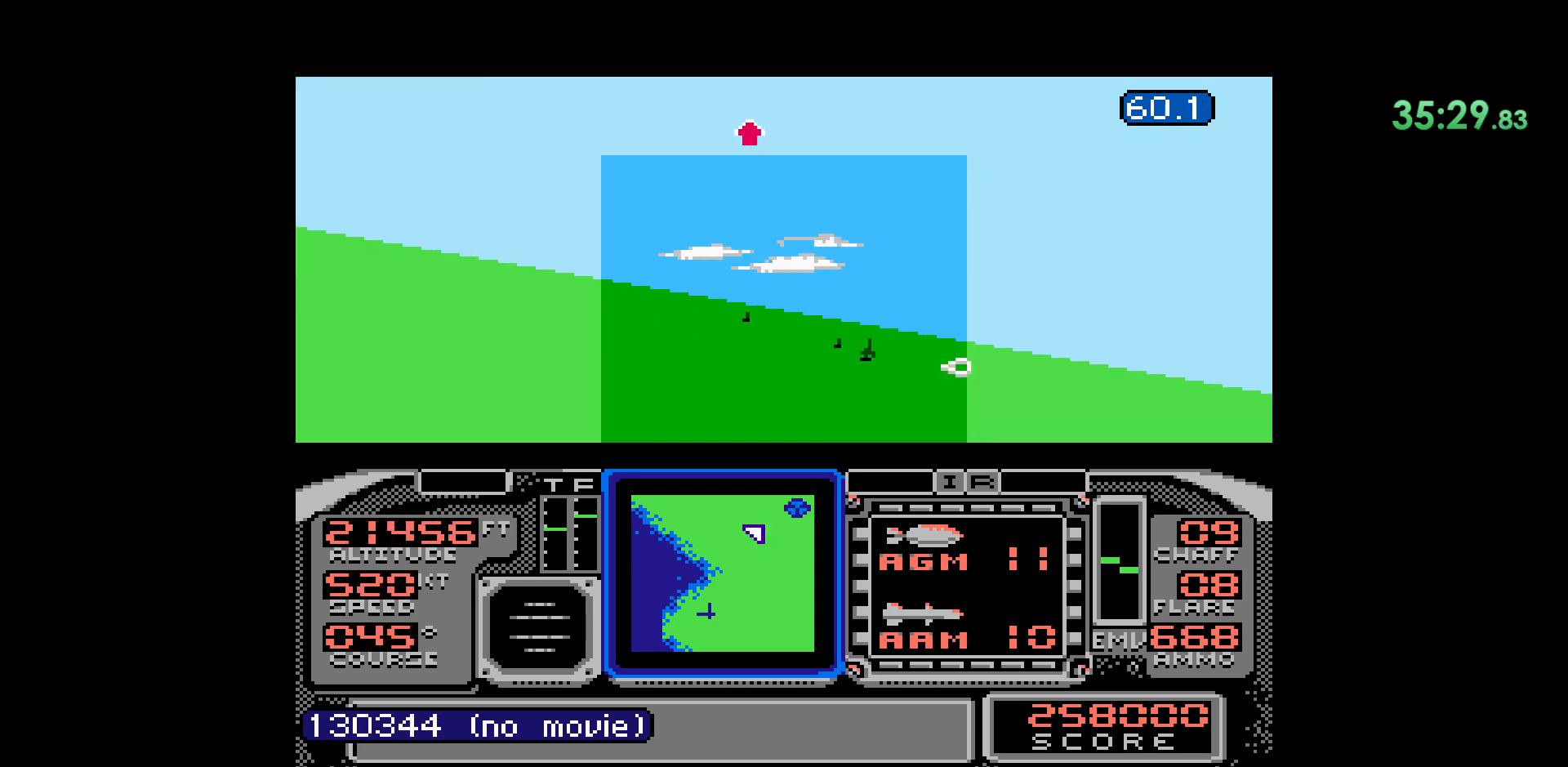
{"buttons": [], "events": [[167, "DPAD_RIGHT", "down"], [250, "DPAD_RIGHT", "up"]]}
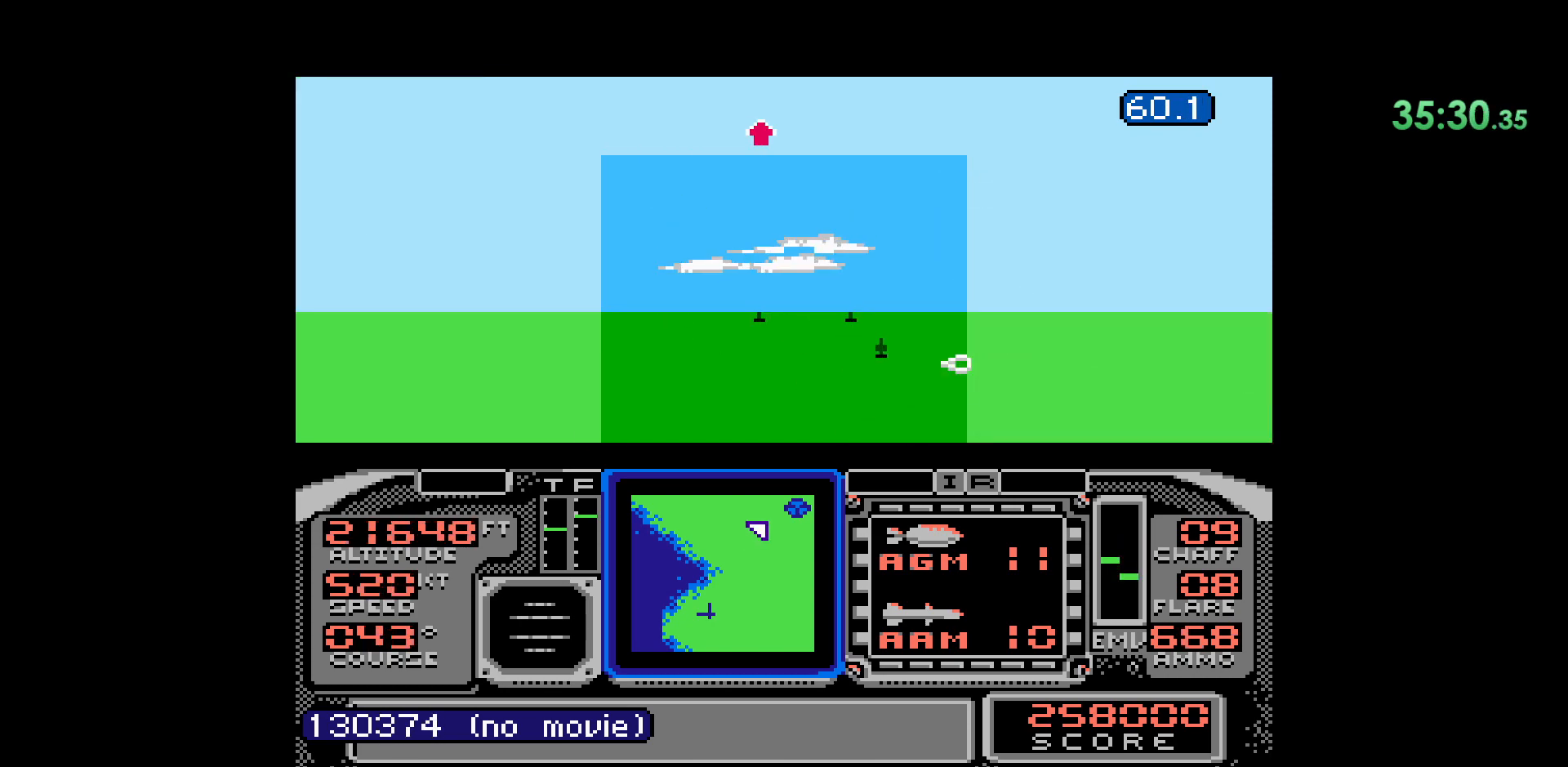
{"buttons": [], "events": [[383, "DPAD_RIGHT", "down"], [417, "DPAD_RIGHT", "up"]]}
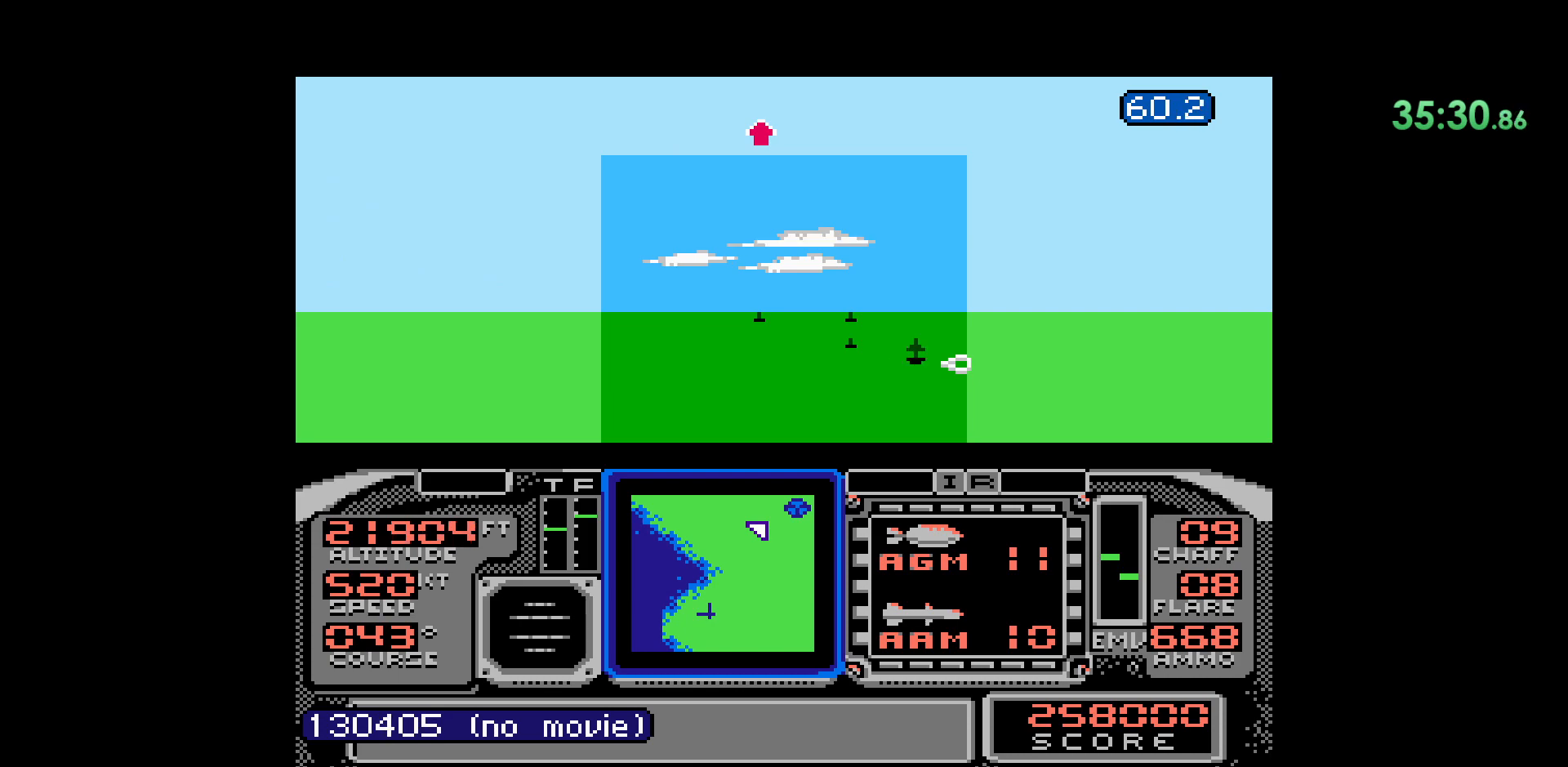
{"buttons": [], "events": []}
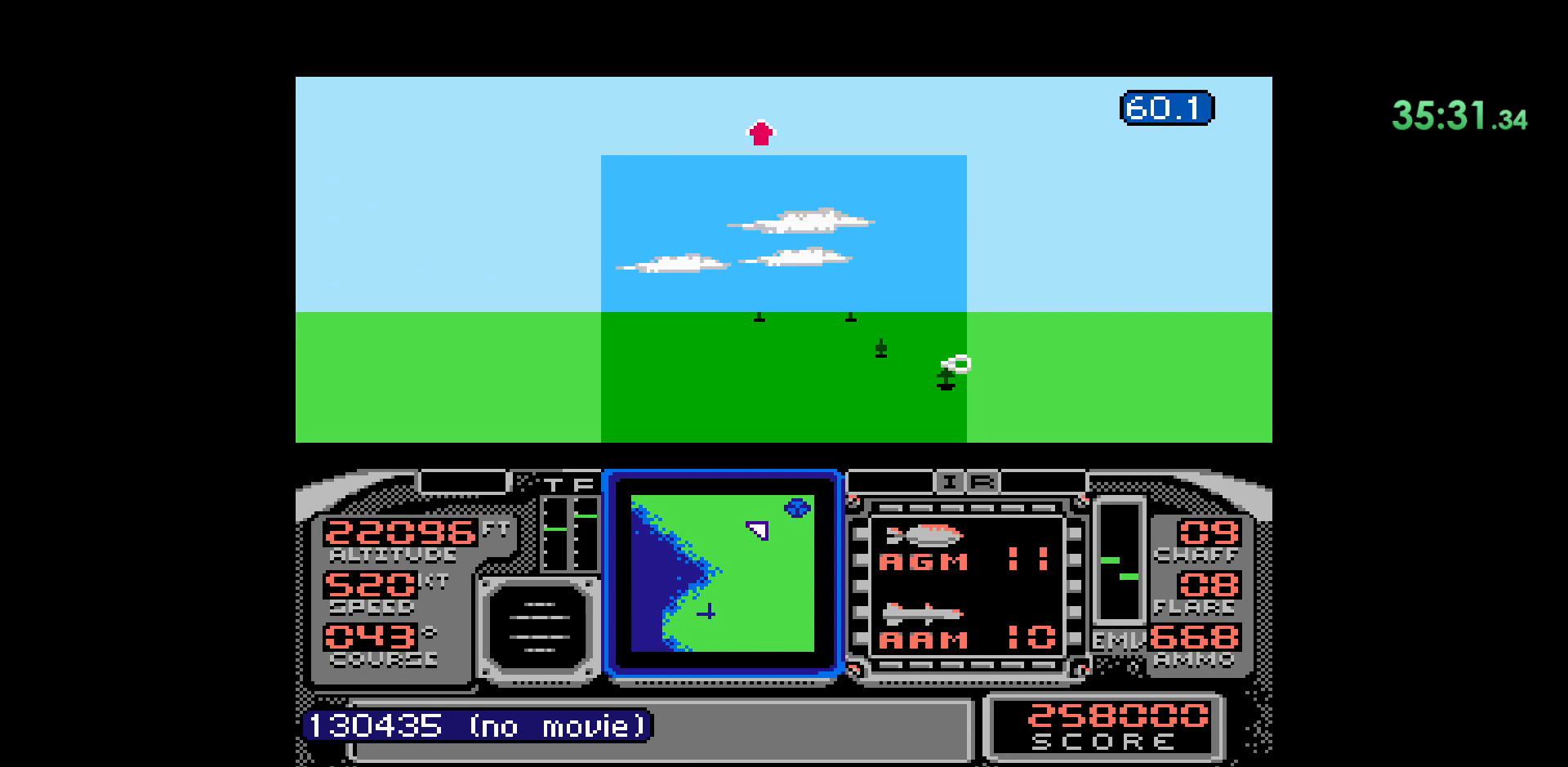
{"buttons": [], "events": []}